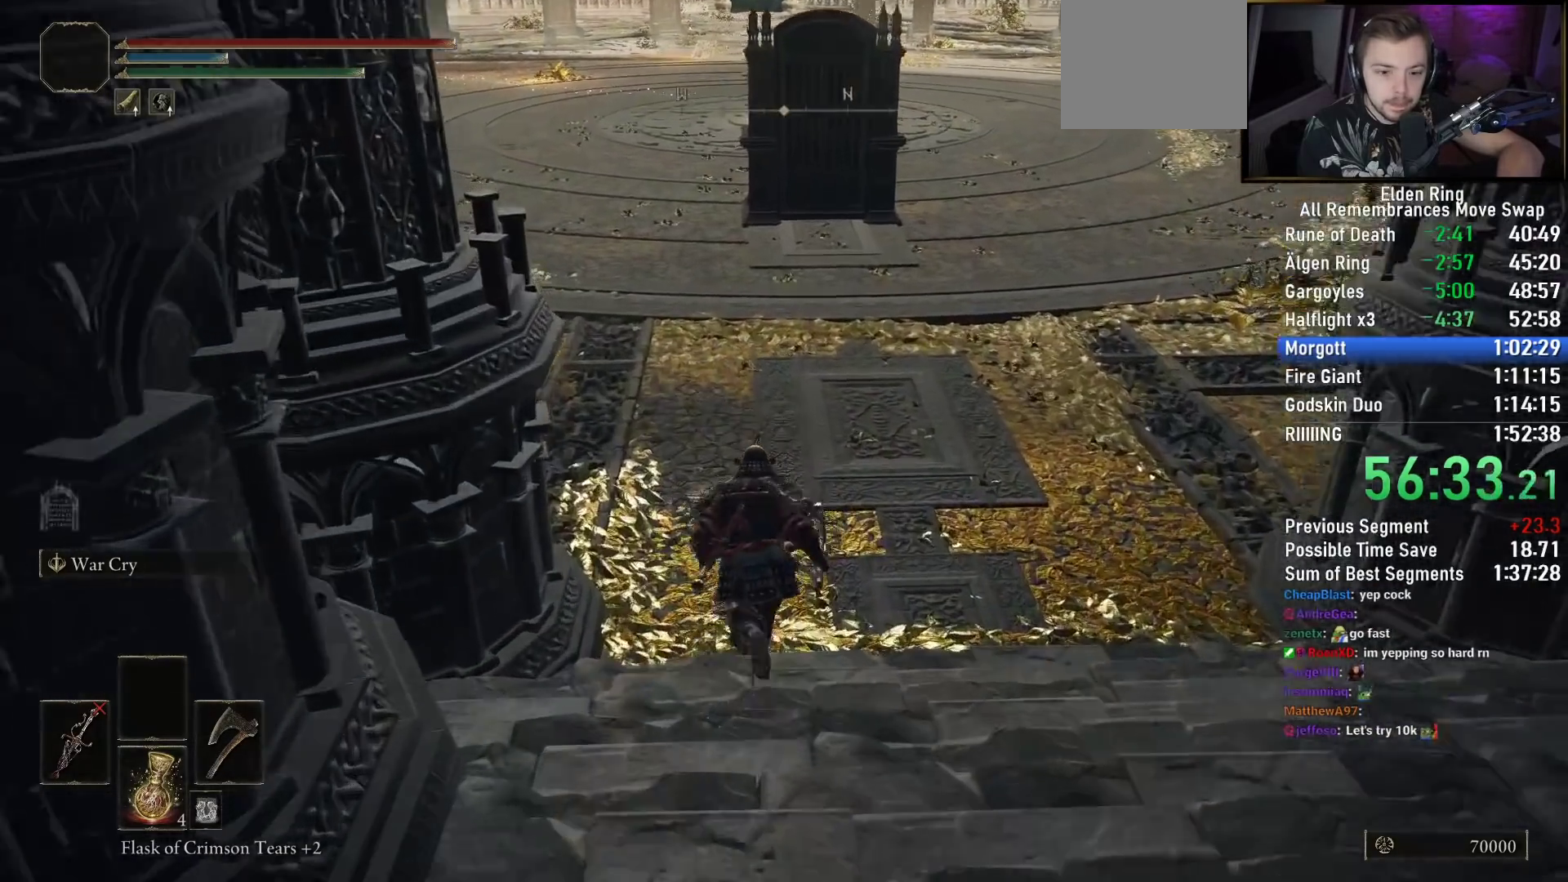
Gameplay with a controller (PlayStation layout); each line is a JSON object with the inputs held at the frame after it. "events" lists button and stick changes between this image and that frame as [ms after this image, input, new state], when the widget could be followed in between.
{"buttons": ["CIRCLE"], "left_stick": "up", "right_stick": "down-right", "events": []}
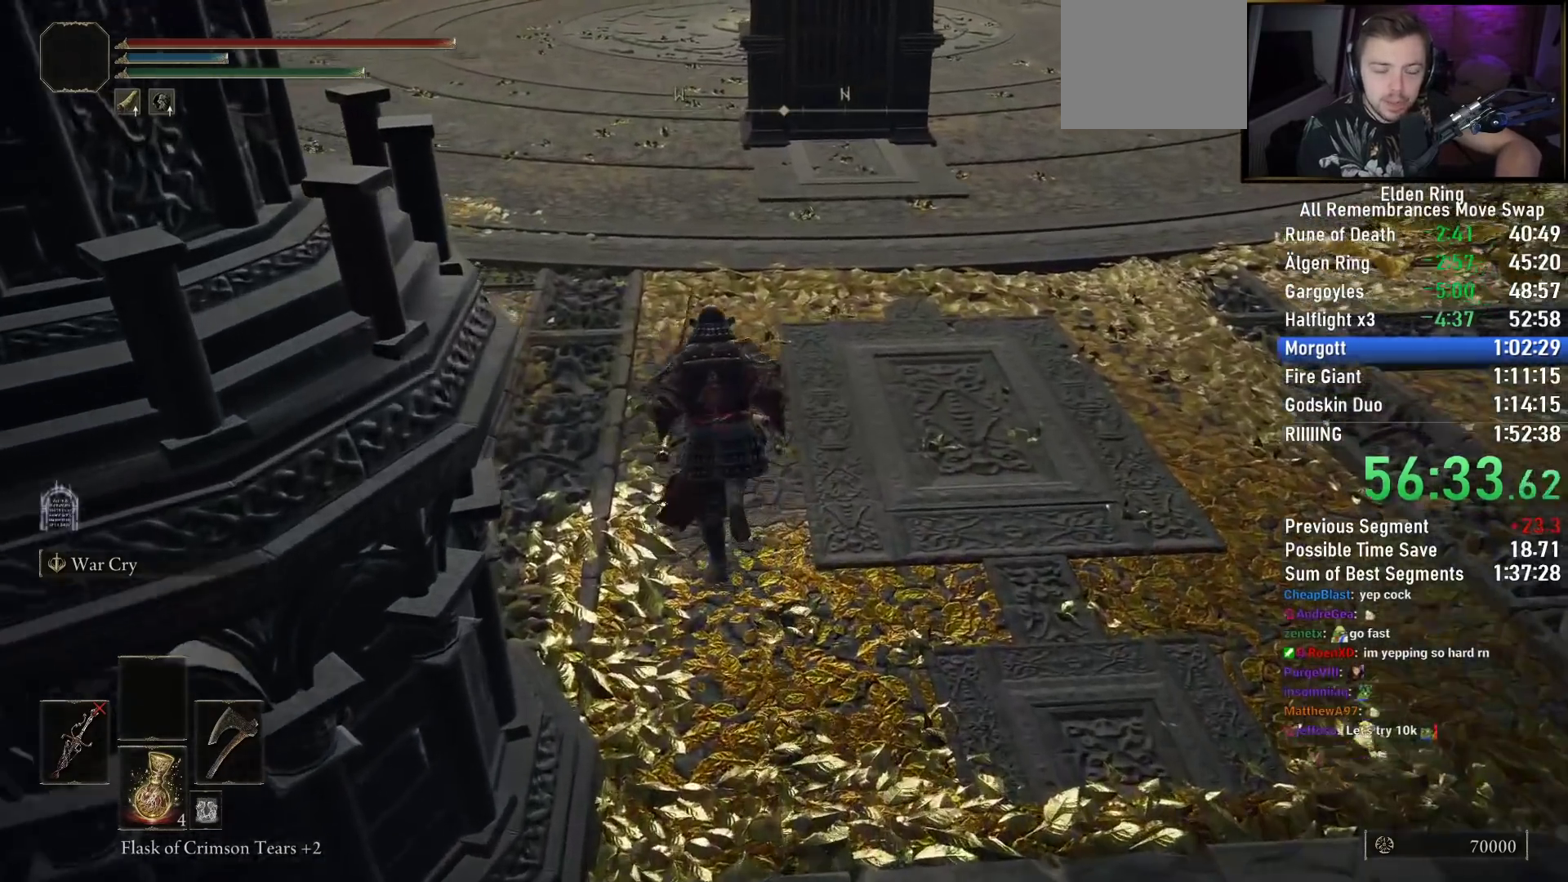
{"buttons": ["CIRCLE"], "left_stick": "up", "right_stick": "down-right", "events": []}
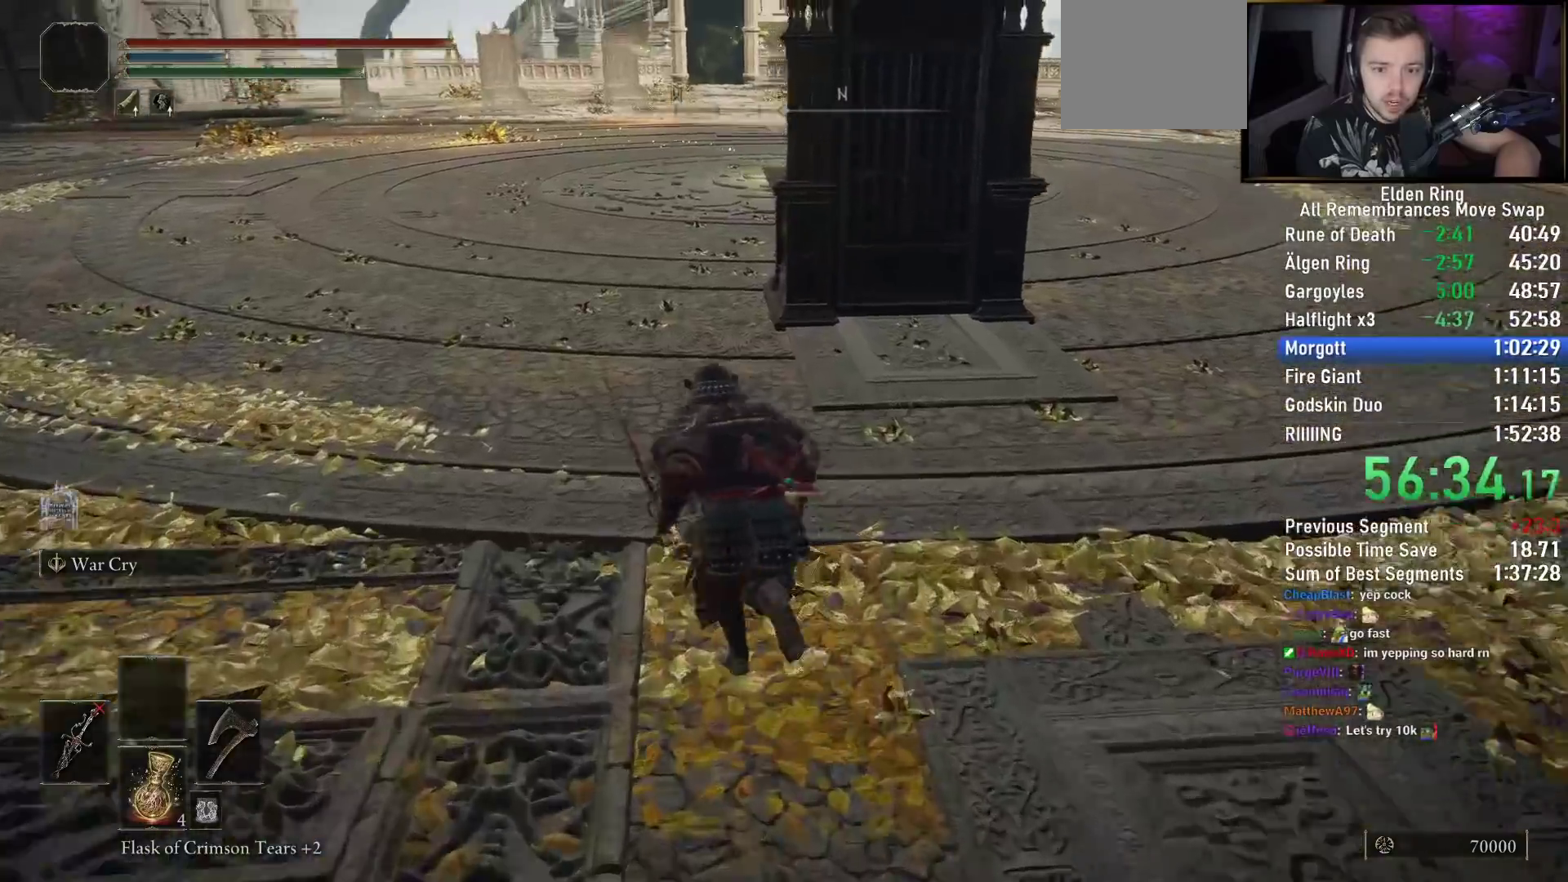
{"buttons": ["CIRCLE"], "left_stick": "up", "right_stick": "down-right", "events": []}
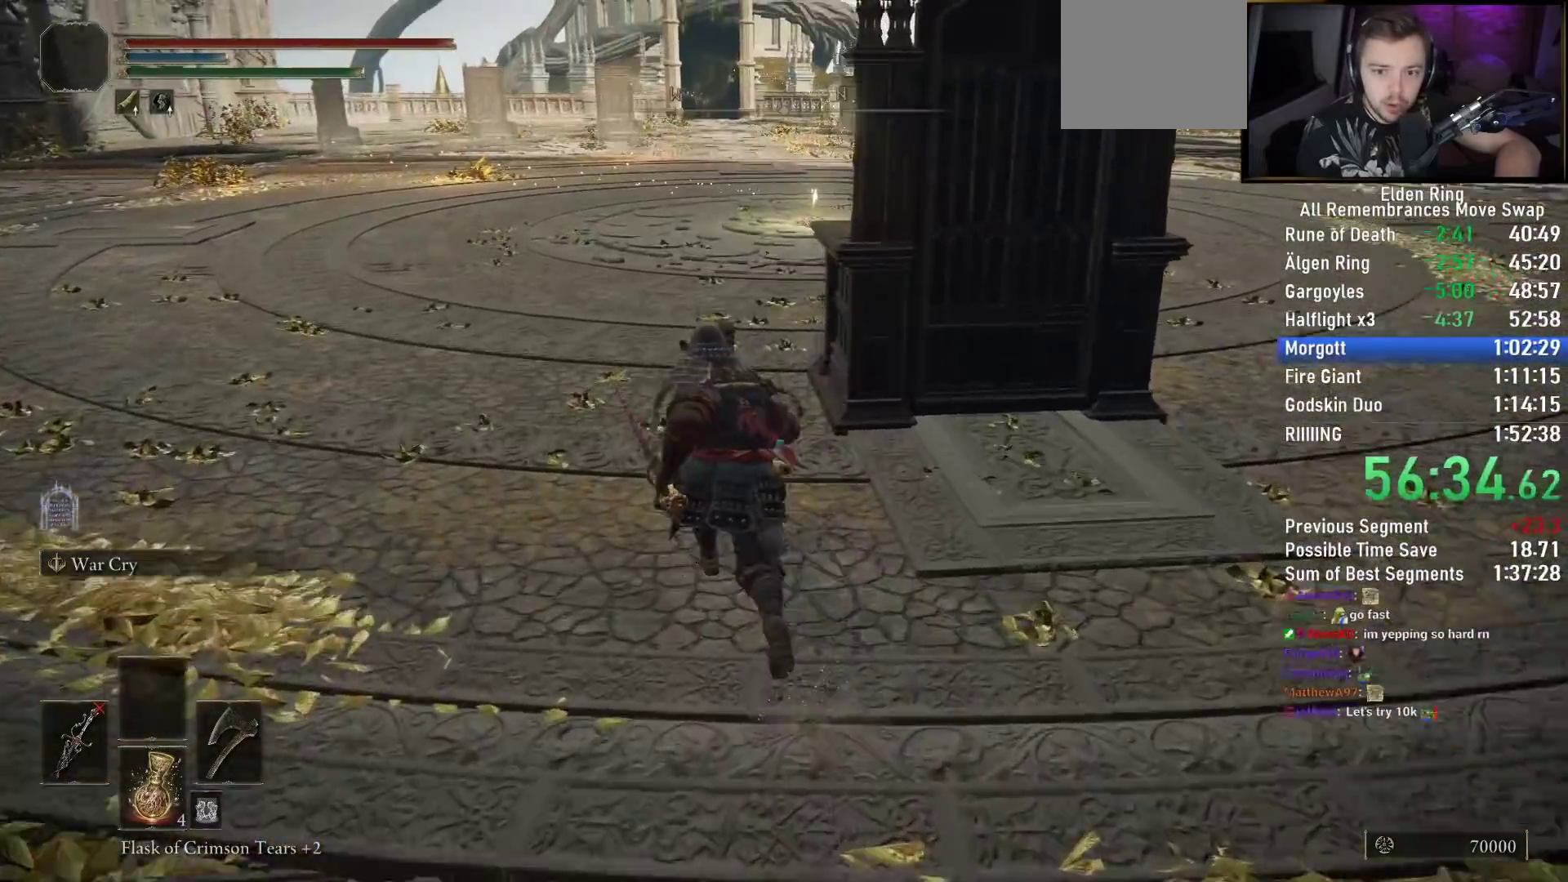
{"buttons": ["CIRCLE"], "left_stick": "up", "right_stick": "down-right", "events": []}
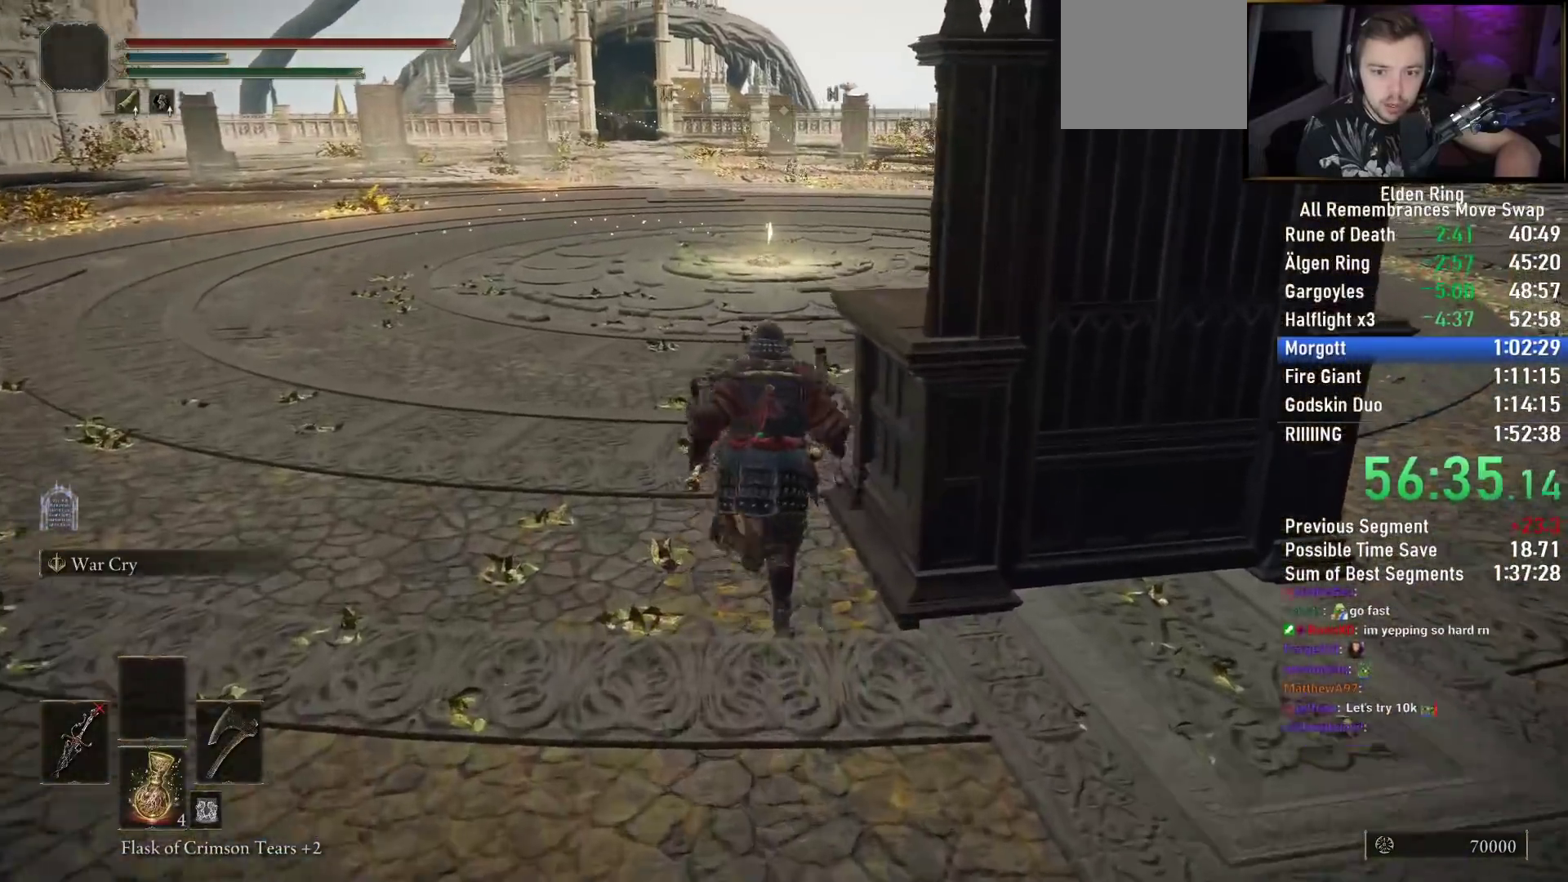
{"buttons": ["CIRCLE"], "left_stick": "up", "right_stick": "center", "events": [[33, "right_stick", "center"]]}
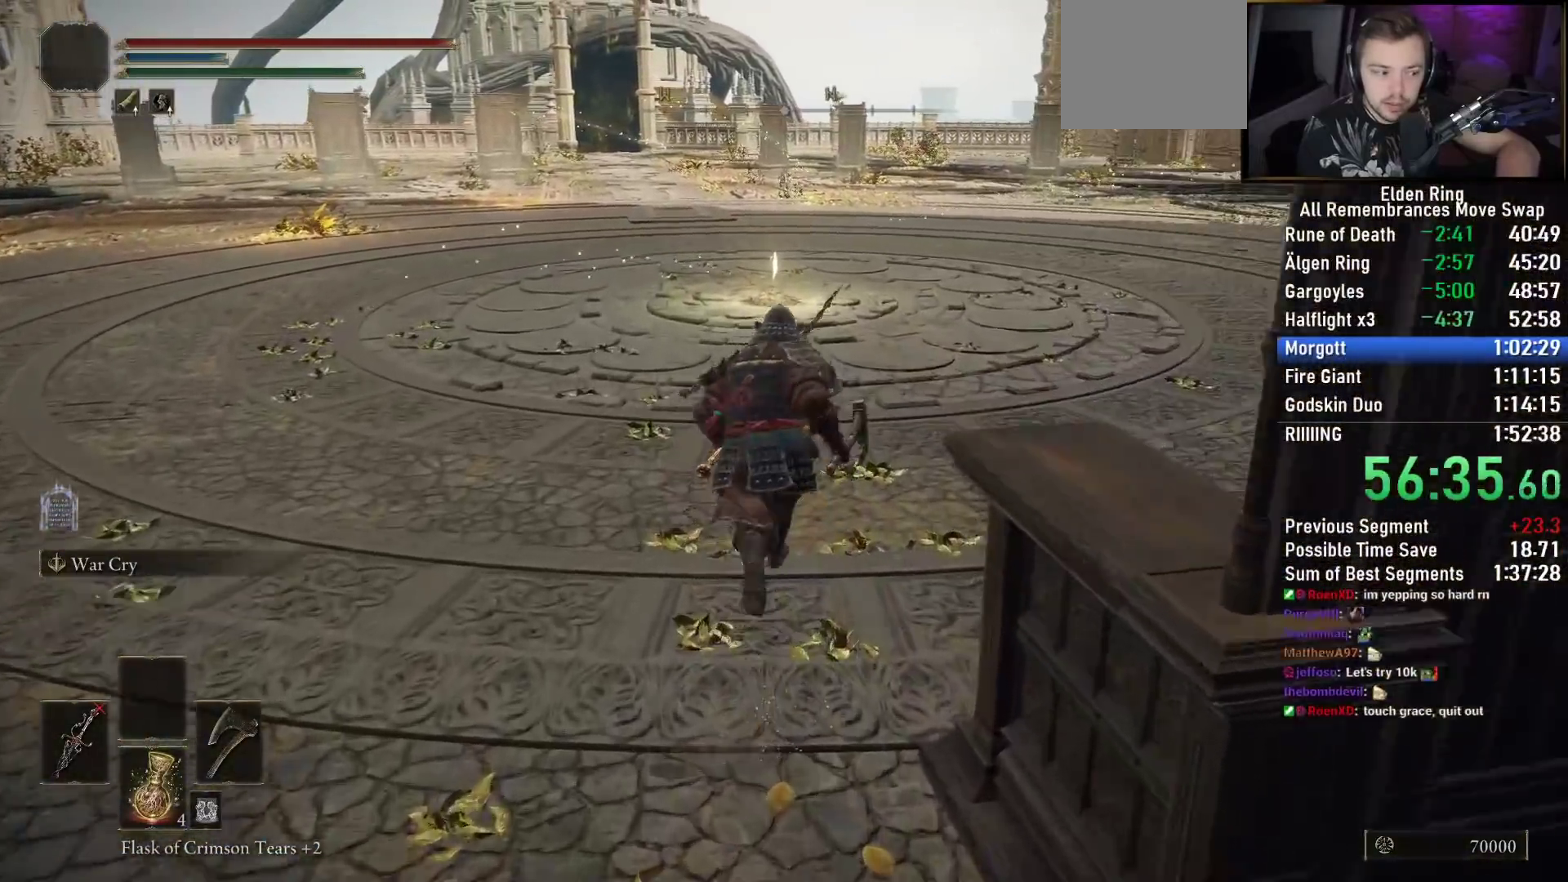
{"buttons": ["CIRCLE"], "left_stick": "up", "right_stick": "center", "events": [[117, "TRIANGLE", "down"], [217, "TRIANGLE", "up"], [317, "TRIANGLE", "down"], [417, "TRIANGLE", "up"]]}
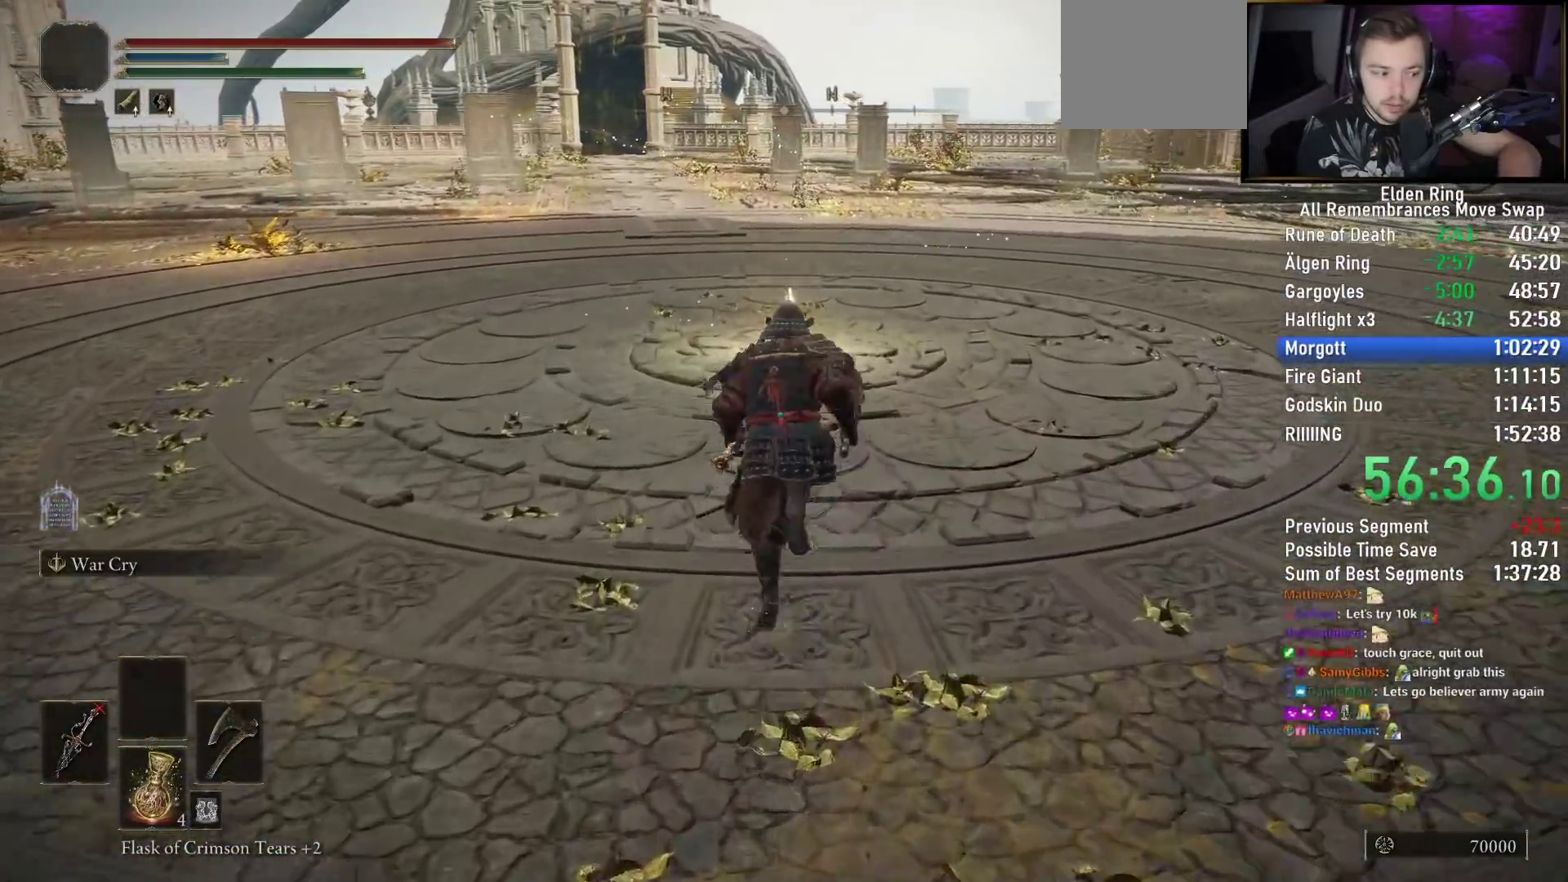
{"buttons": ["CIRCLE"], "left_stick": "up", "right_stick": "center", "events": [[17, "TRIANGLE", "down"], [100, "TRIANGLE", "up"], [183, "TRIANGLE", "down"], [283, "TRIANGLE", "up"], [400, "TRIANGLE", "down"], [450, "TRIANGLE", "up"]]}
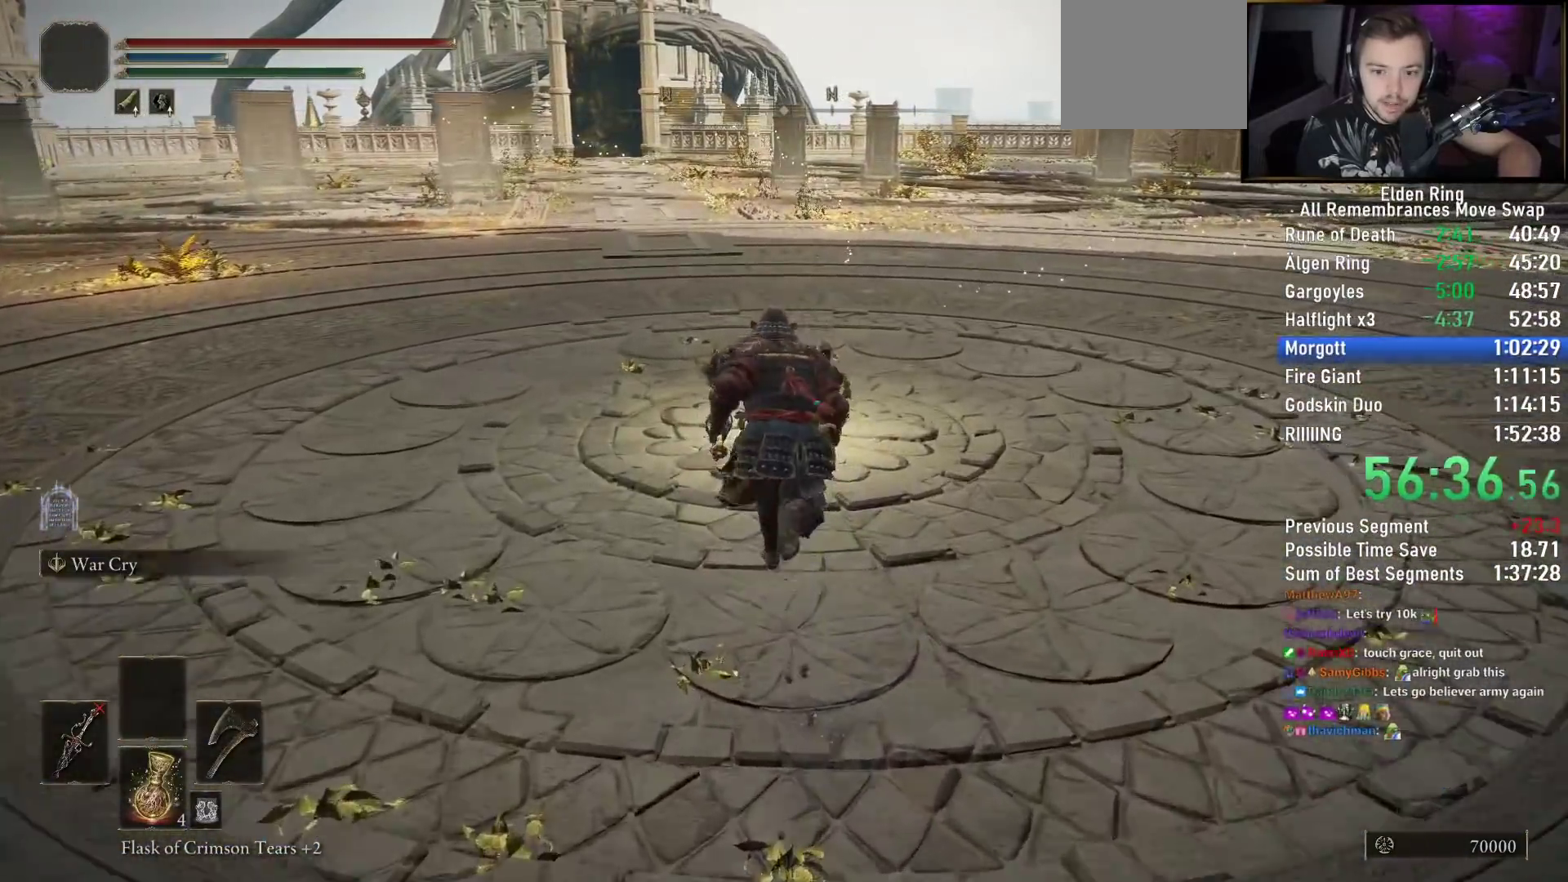
{"buttons": ["CIRCLE", "TRIANGLE"], "left_stick": "up", "right_stick": "center", "events": [[67, "TRIANGLE", "down"], [167, "TRIANGLE", "up"], [250, "TRIANGLE", "down"], [350, "CIRCLE", "up"], [350, "TRIANGLE", "up"], [417, "TRIANGLE", "down"], [433, "CIRCLE", "down"]]}
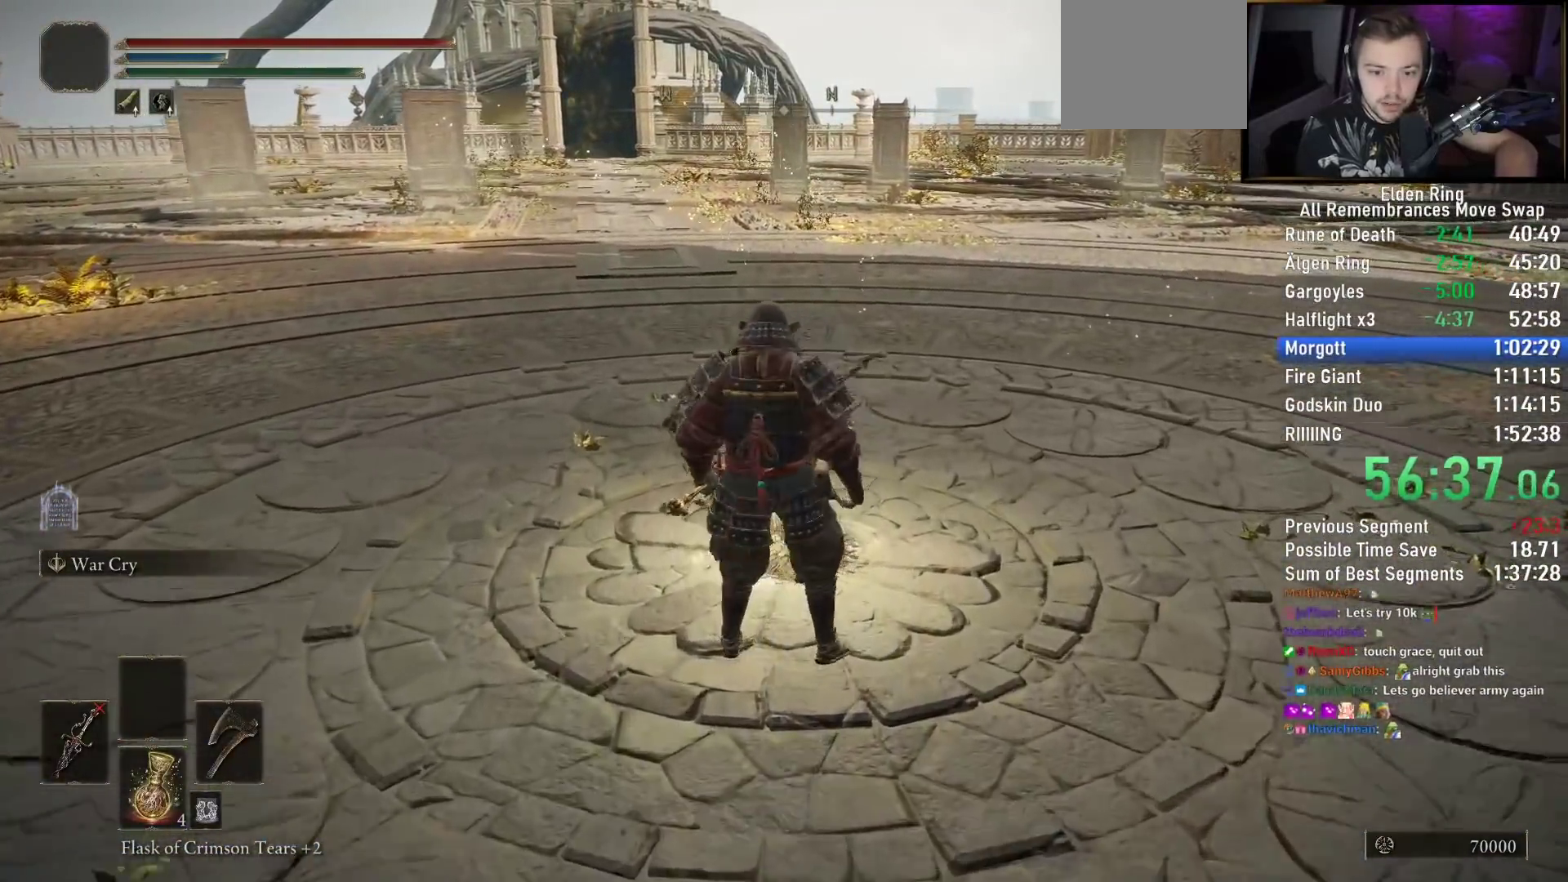
{"buttons": [], "left_stick": "center", "right_stick": "center", "events": [[17, "CIRCLE", "up"], [17, "TRIANGLE", "up"], [50, "left_stick", "center"], [183, "right_stick", "up-left"], [333, "right_stick", "center"]]}
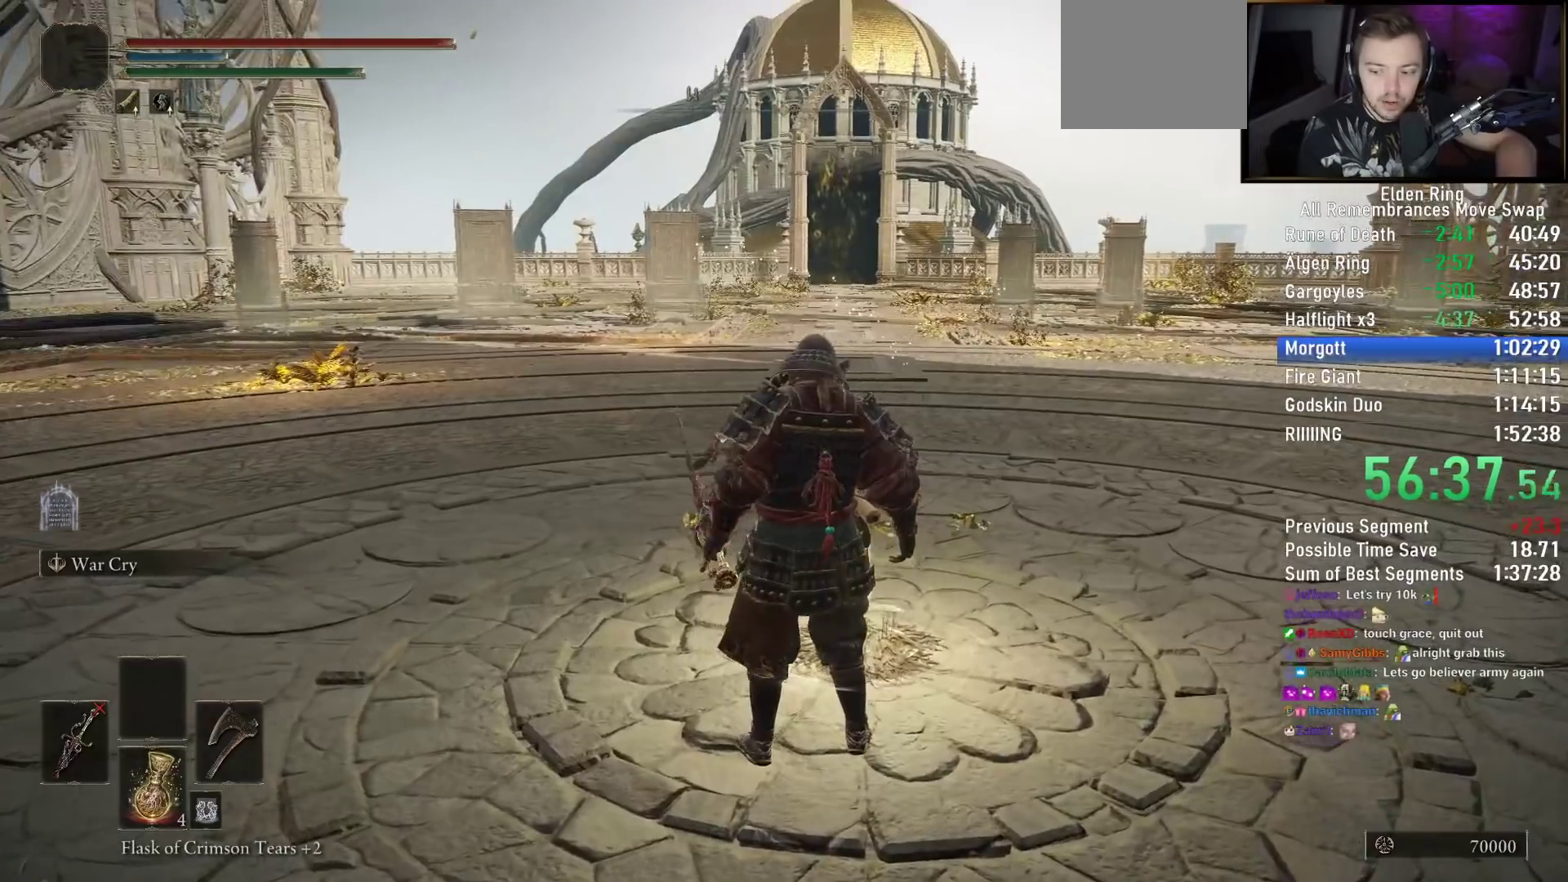
{"buttons": [], "left_stick": "center", "right_stick": "center", "events": []}
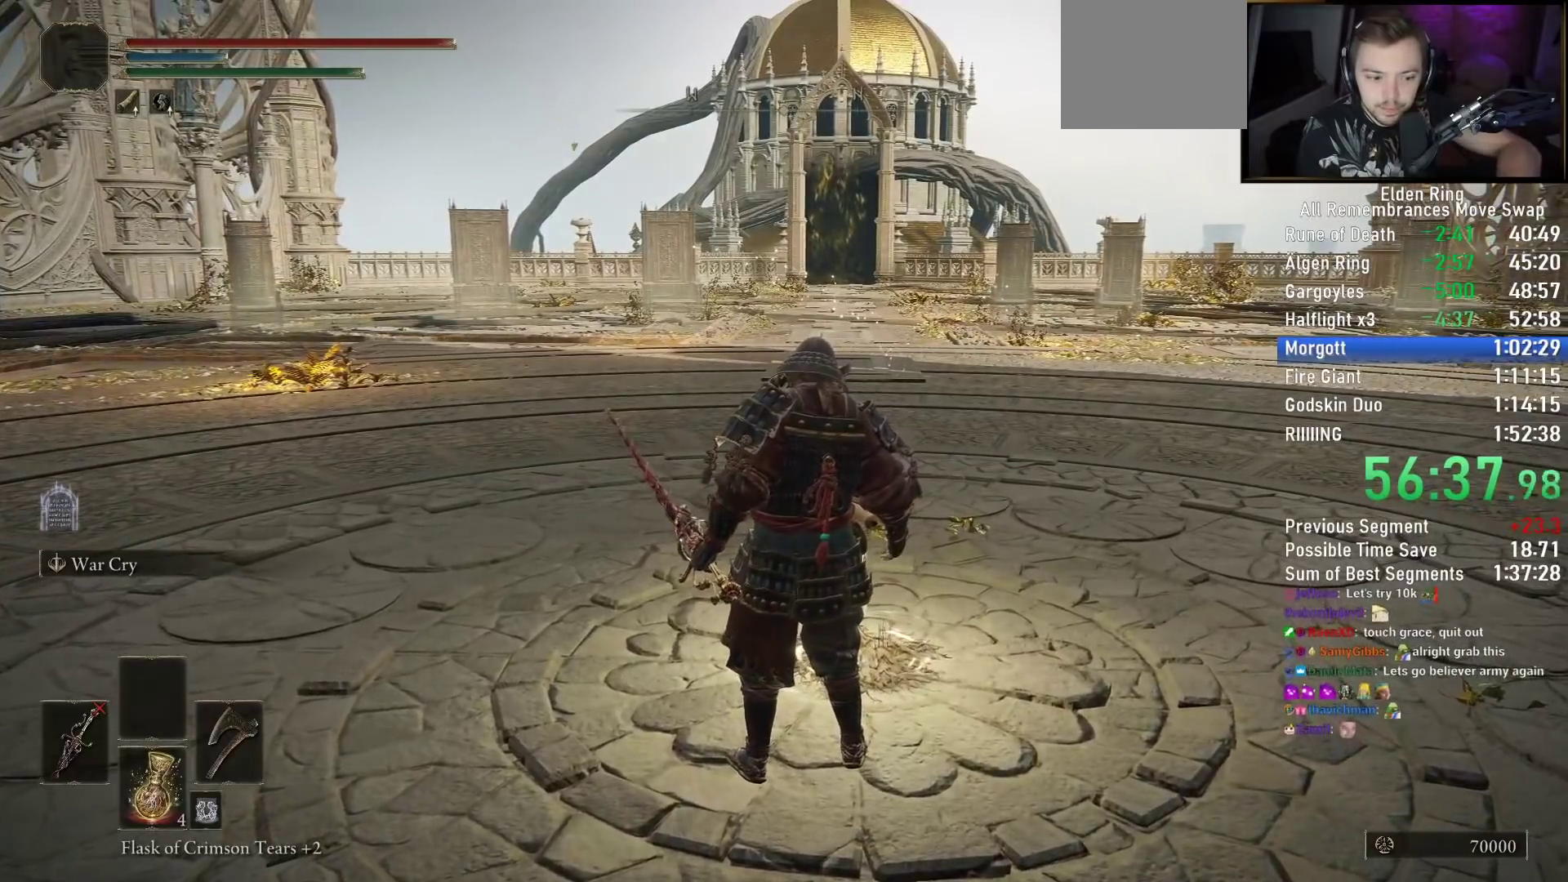
{"buttons": [], "left_stick": "center", "right_stick": "center", "events": []}
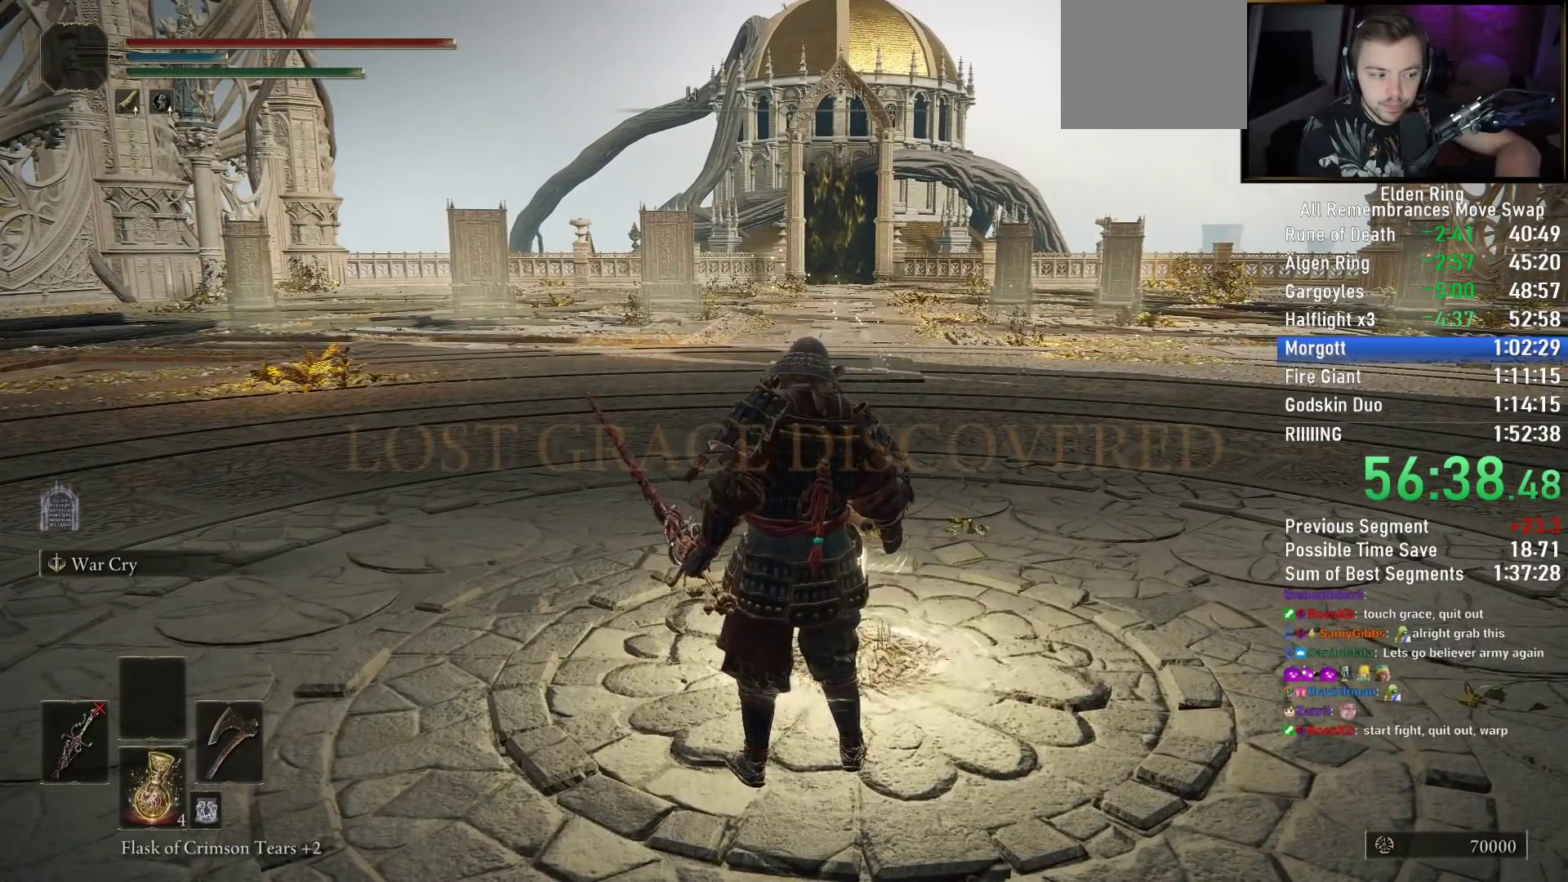
{"buttons": [], "left_stick": "center", "right_stick": "center", "events": []}
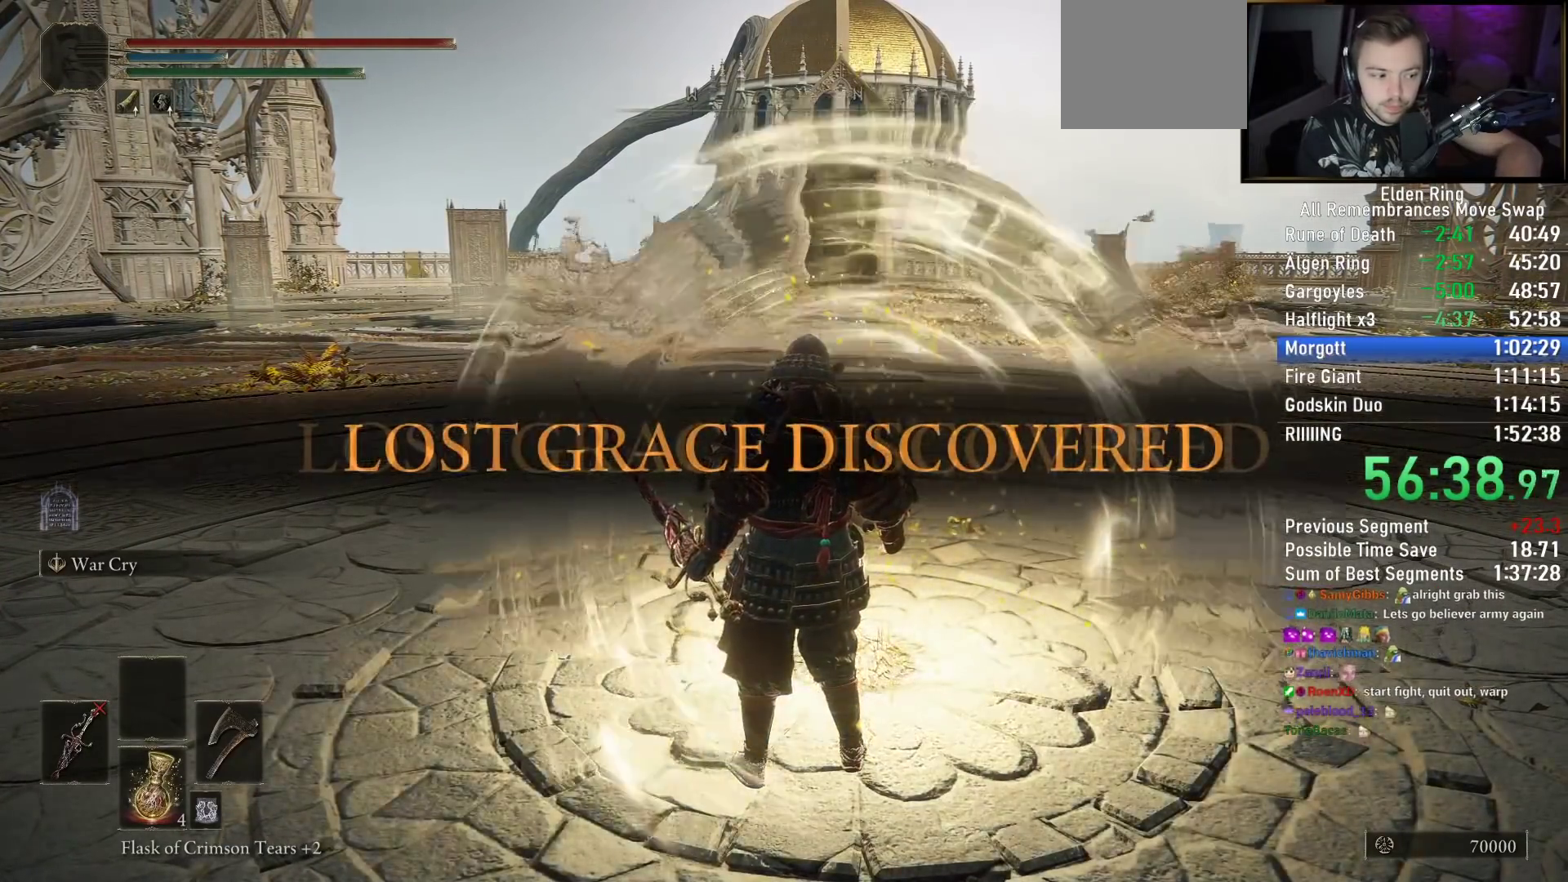
{"buttons": [], "left_stick": "center", "right_stick": "center", "events": []}
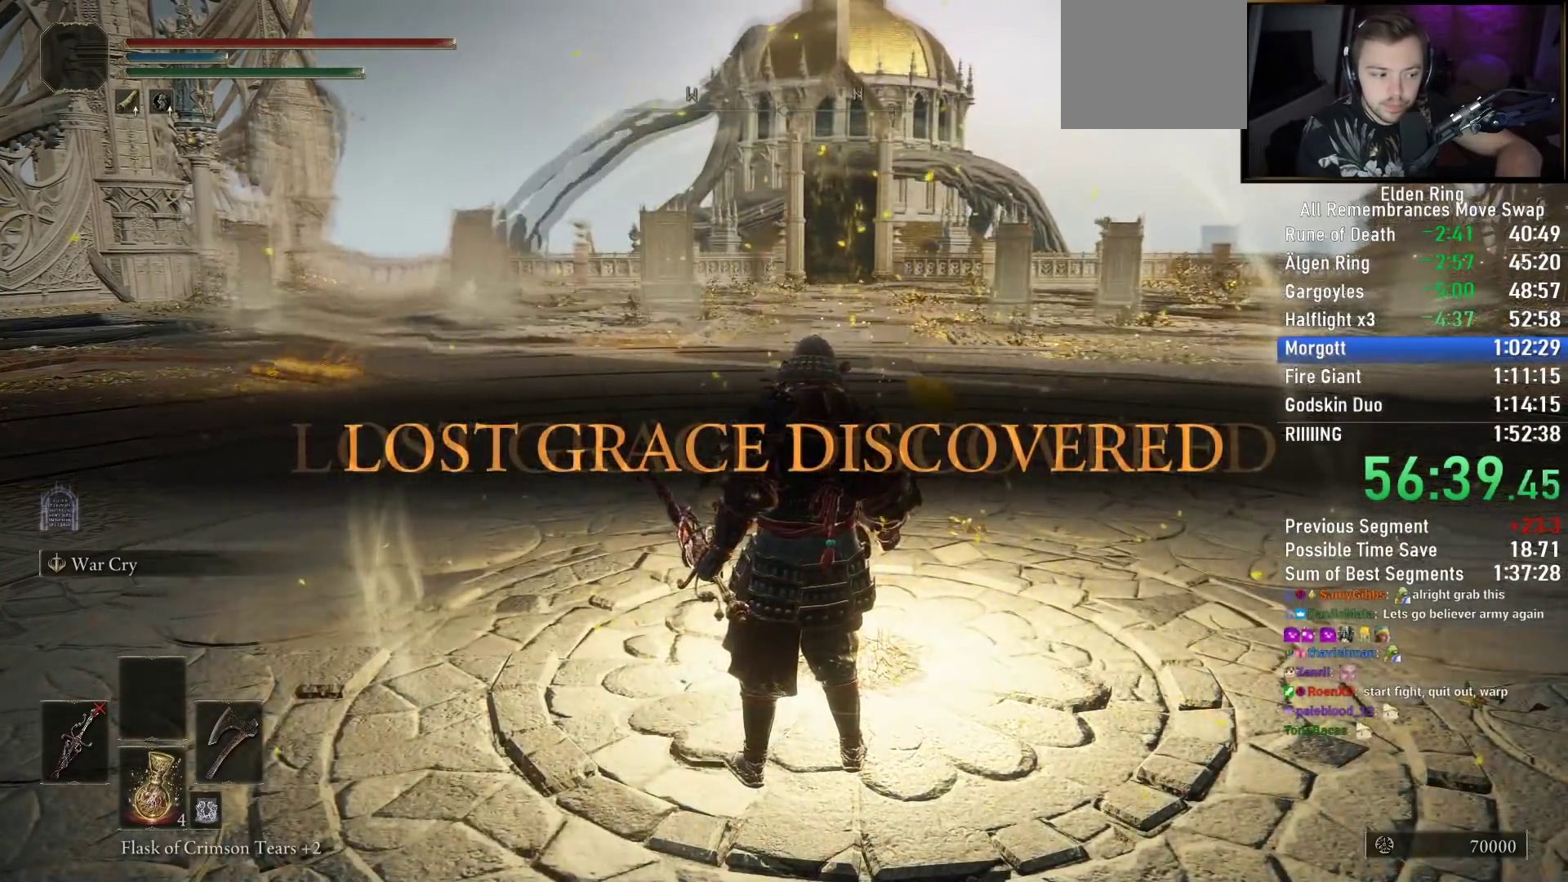
{"buttons": [], "left_stick": "center", "right_stick": "center", "events": []}
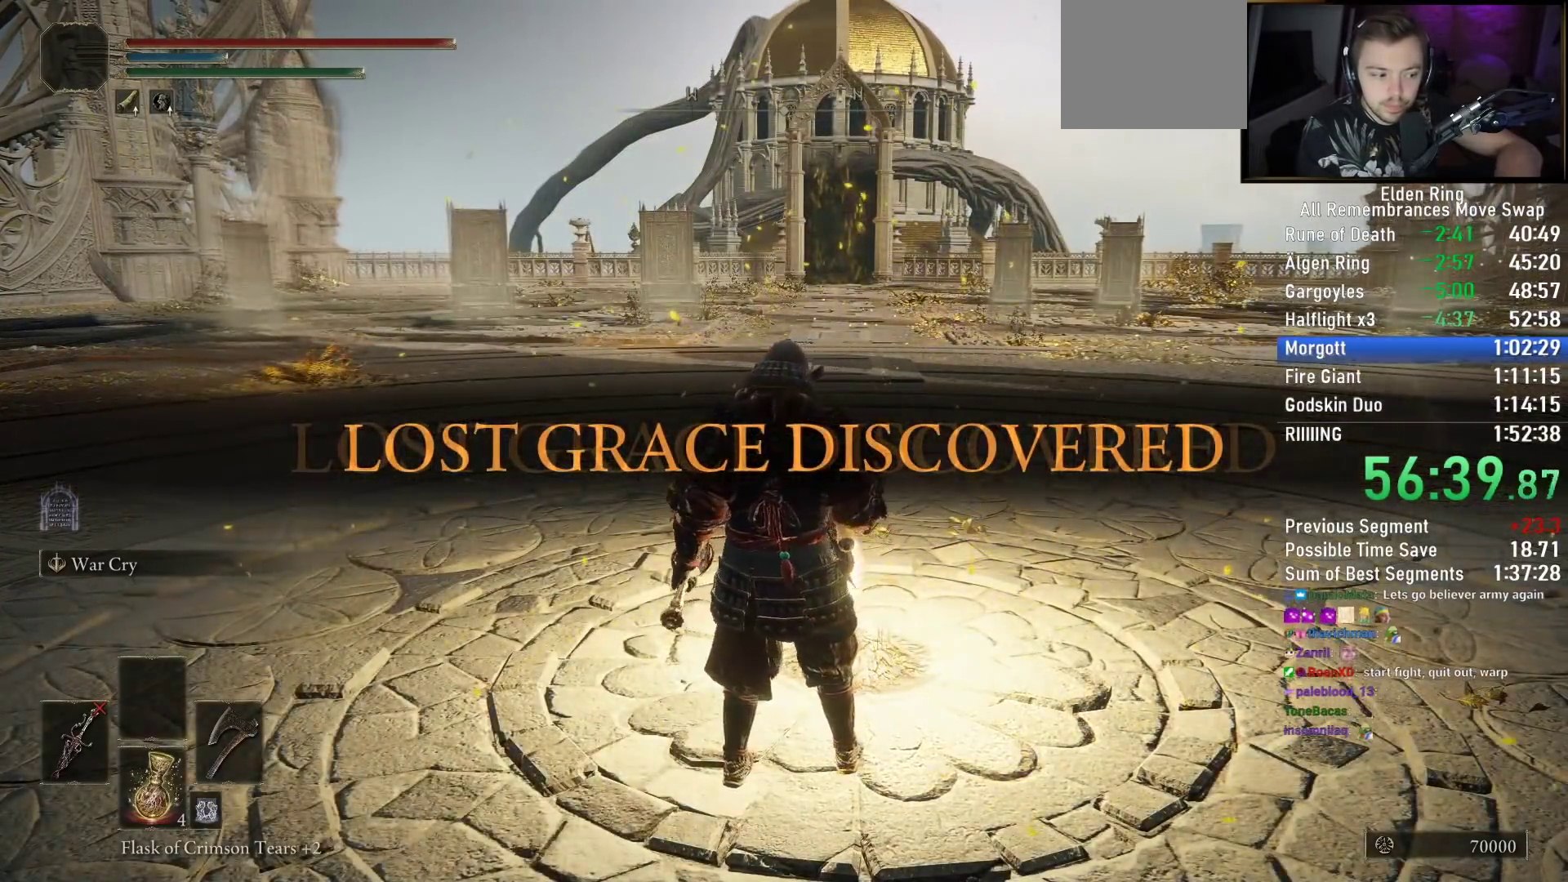
{"buttons": [], "left_stick": "center", "right_stick": "center", "events": []}
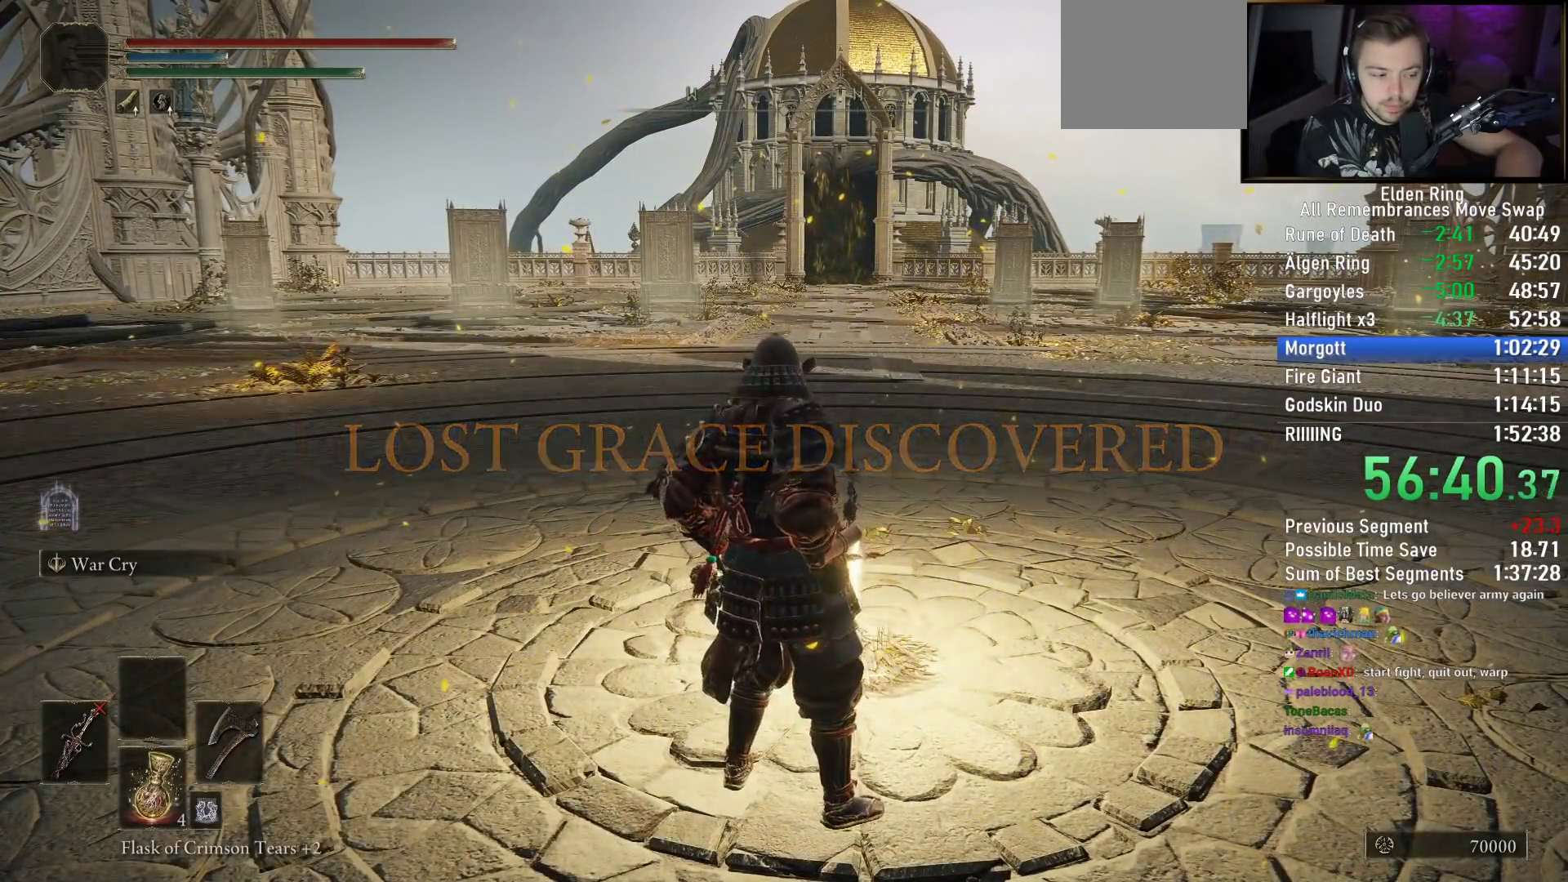
{"buttons": [], "left_stick": "center", "right_stick": "center", "events": []}
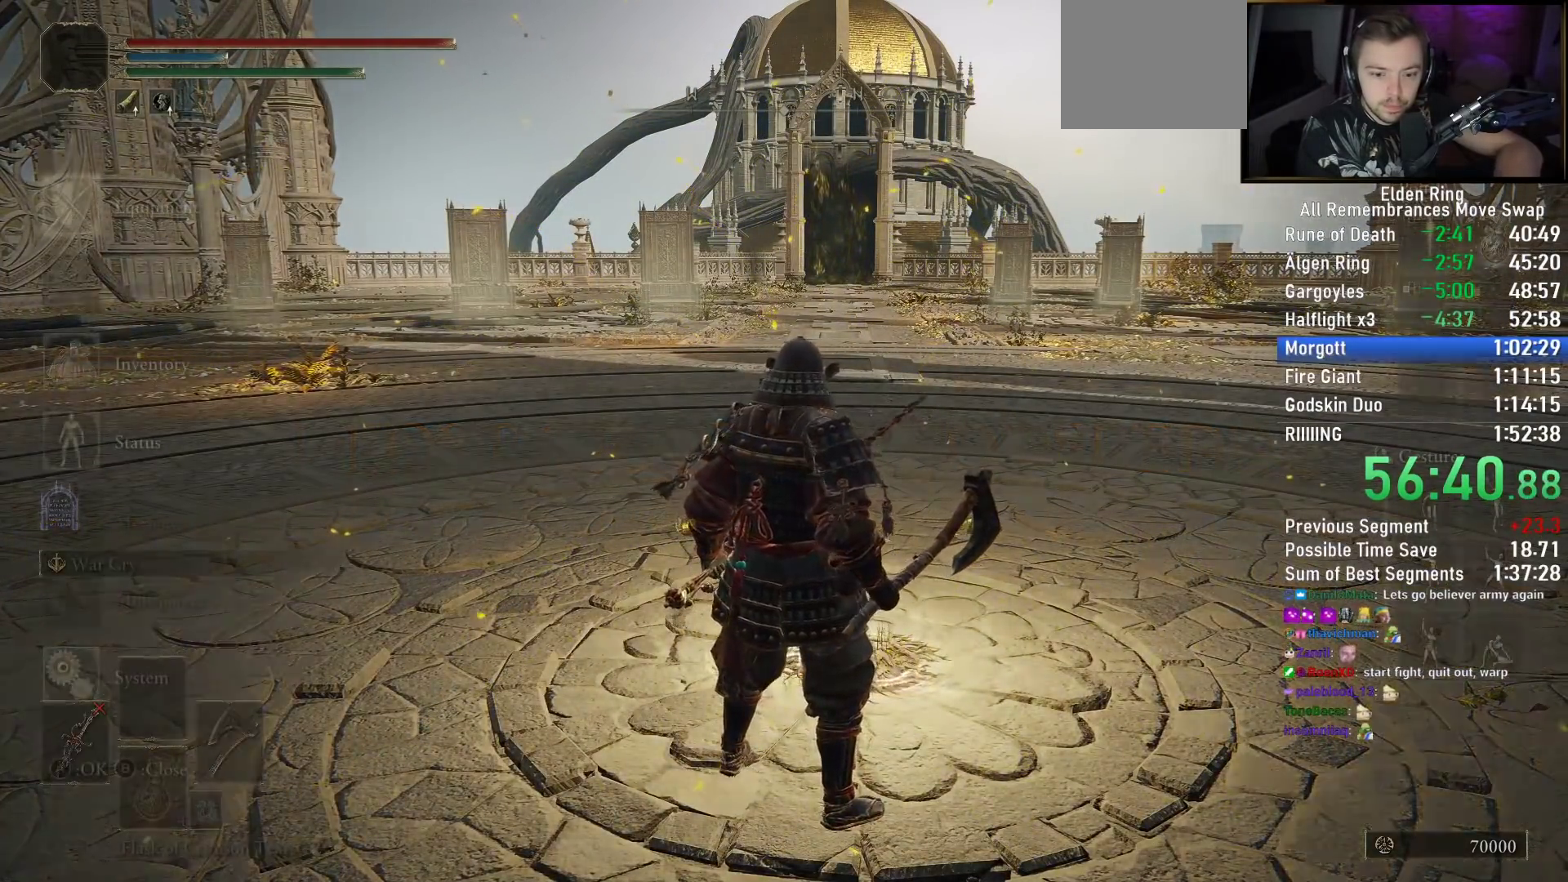
{"buttons": ["L1"], "left_stick": "center", "right_stick": "center", "events": [[167, "DPAD_UP", "down"], [283, "DPAD_UP", "up"], [300, "CROSS", "down"], [400, "CROSS", "up"], [433, "L1", "down"]]}
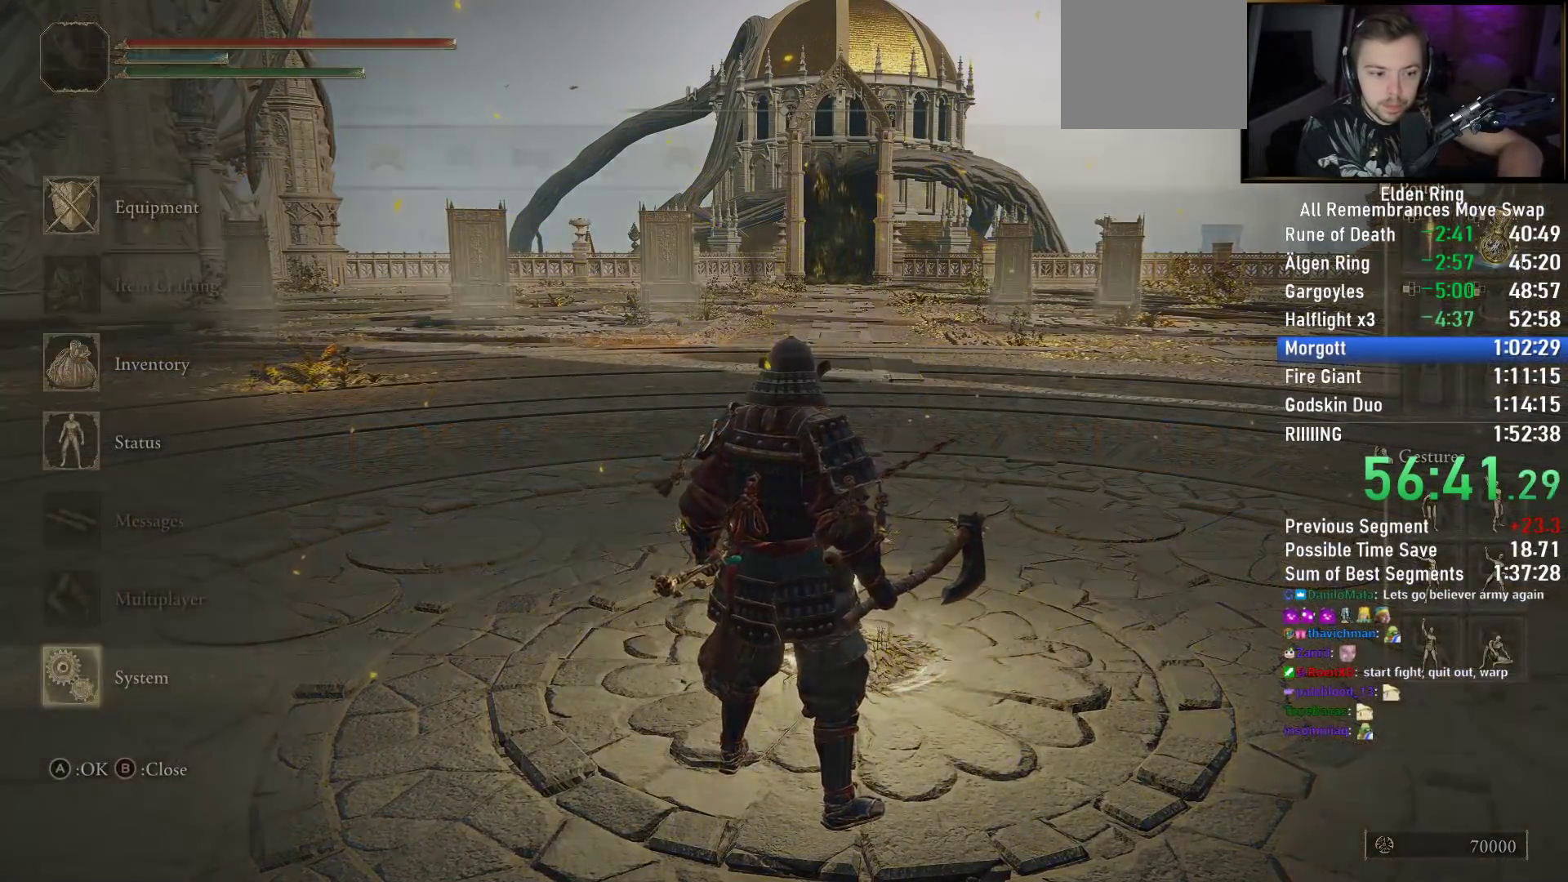
{"buttons": [], "left_stick": "center", "right_stick": "center", "events": [[33, "L1", "up"], [50, "CROSS", "down"], [133, "CROSS", "up"], [167, "DPAD_LEFT", "down"], [250, "CROSS", "down"], [267, "DPAD_LEFT", "up"], [317, "CROSS", "up"], [417, "CROSS", "down"], [500, "CROSS", "up"]]}
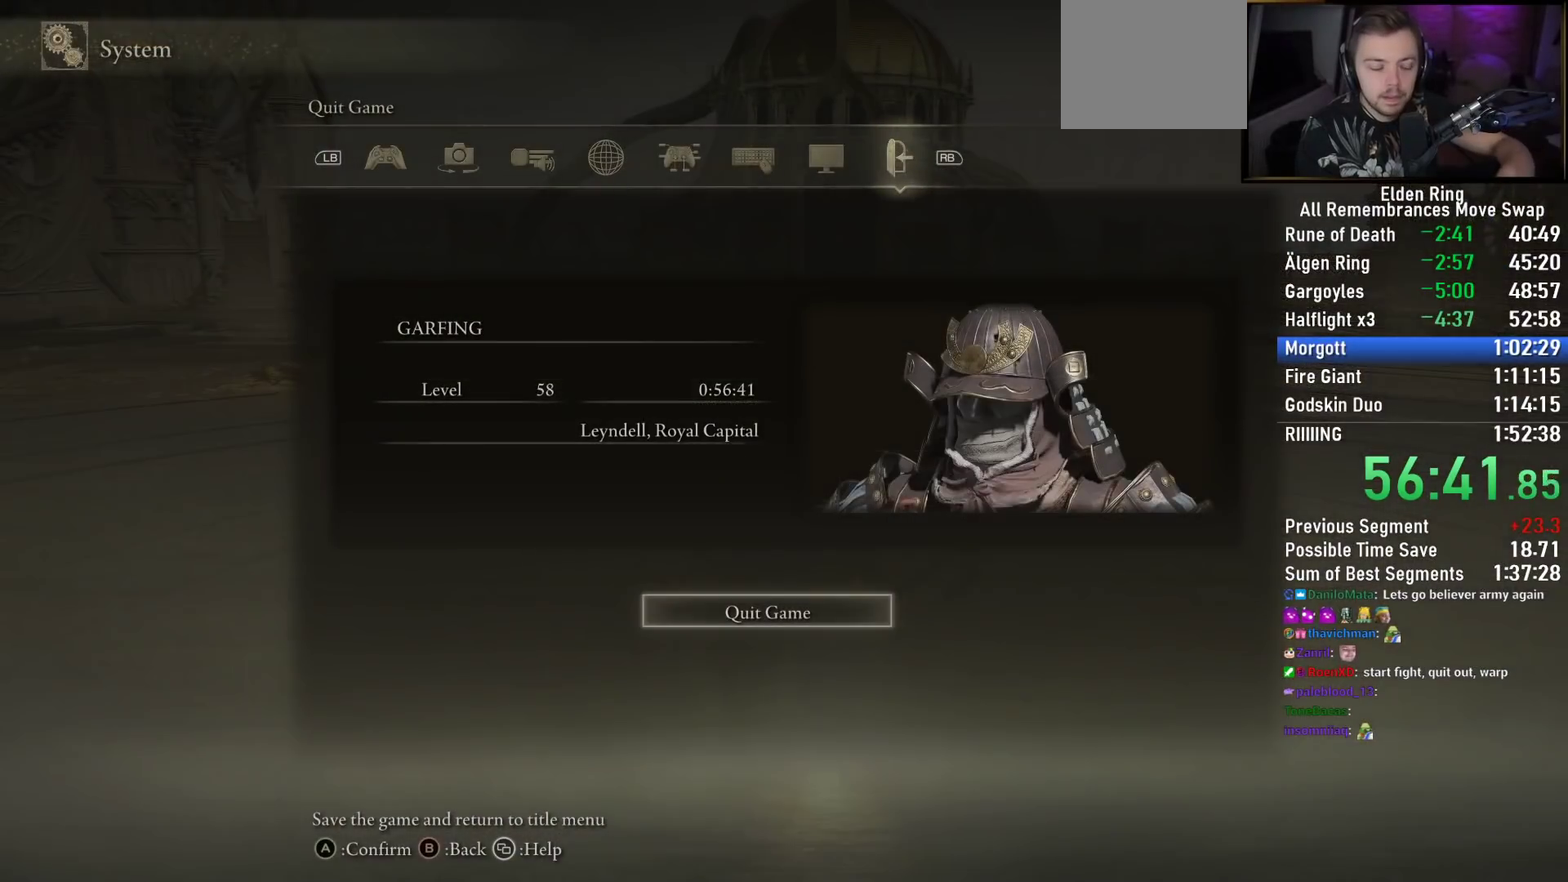
{"buttons": [], "left_stick": "center", "right_stick": "center", "events": [[83, "CROSS", "down"], [183, "CROSS", "up"], [267, "CROSS", "down"], [383, "CROSS", "up"]]}
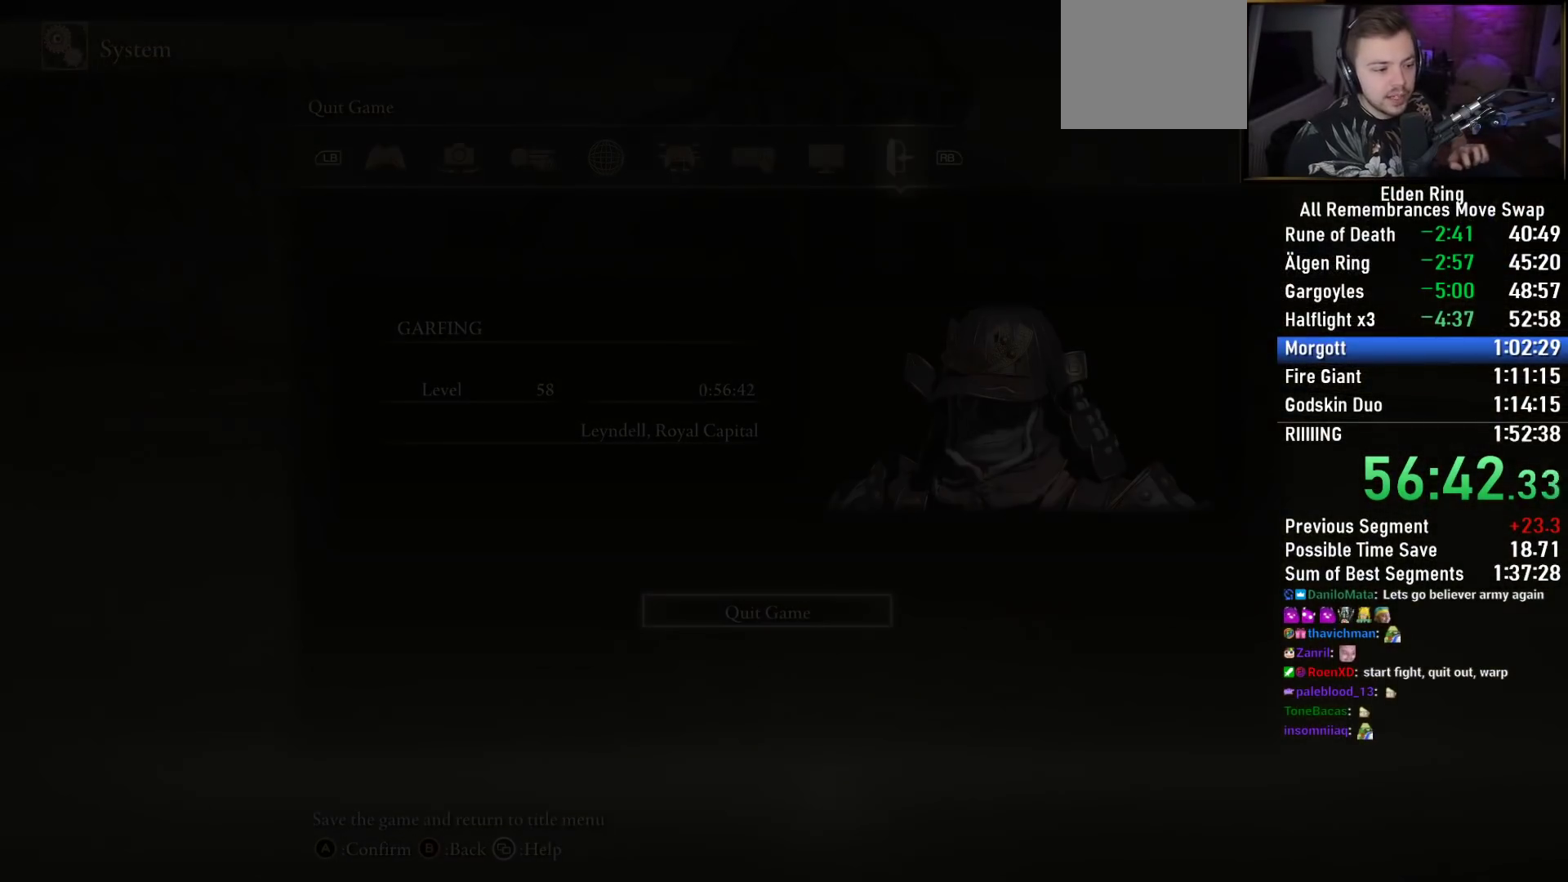
{"buttons": ["CROSS"], "left_stick": "center", "right_stick": "center", "events": [[33, "CROSS", "down"], [133, "CROSS", "up"], [267, "CROSS", "down"], [367, "CROSS", "up"], [467, "CROSS", "down"]]}
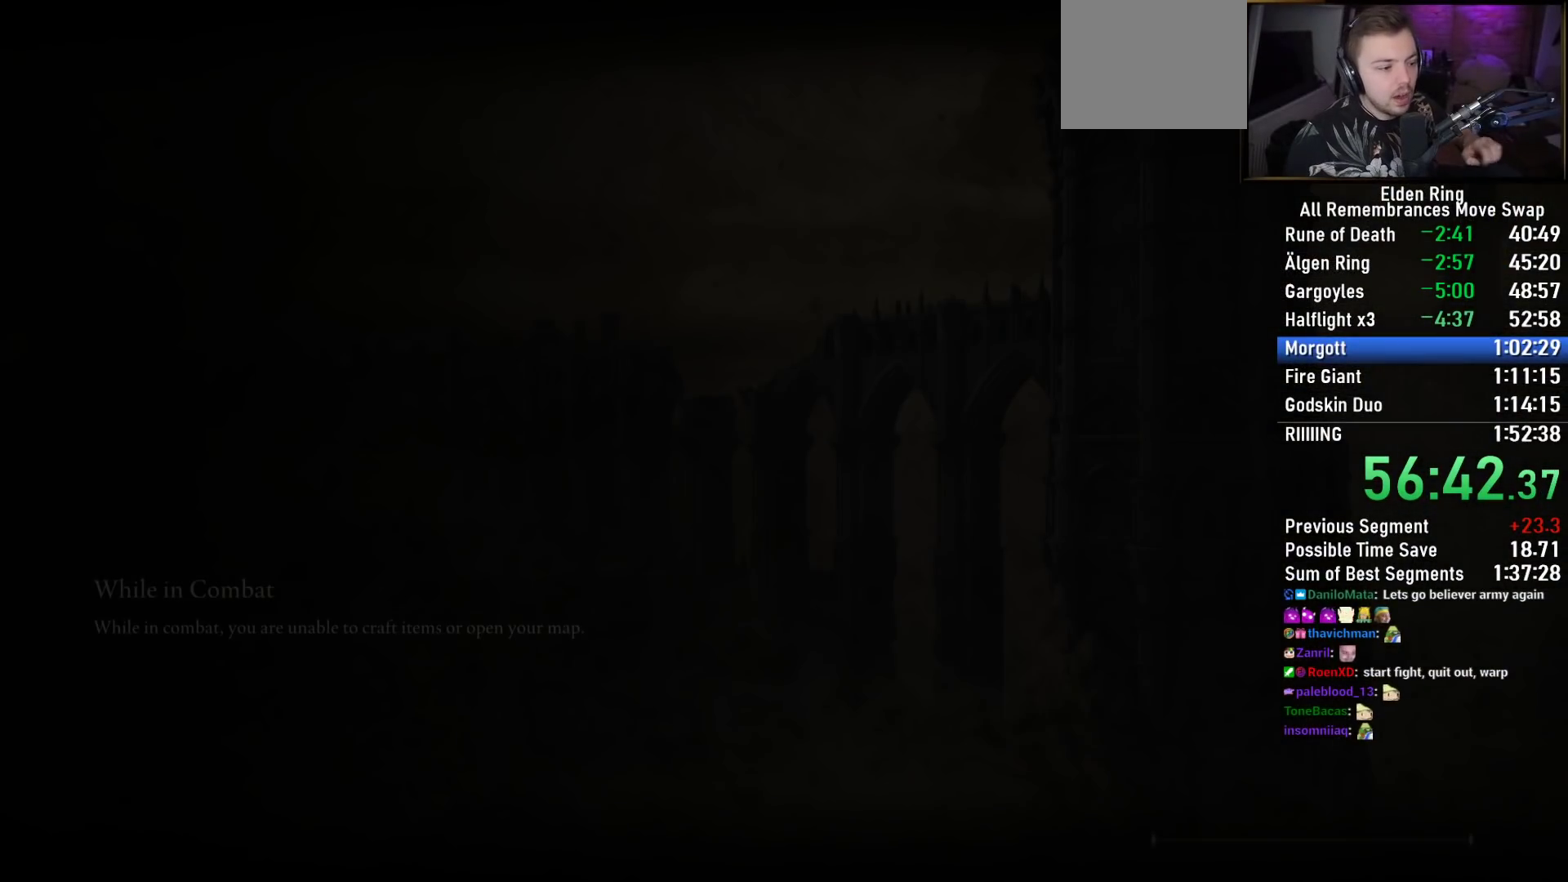
{"buttons": ["CROSS"], "left_stick": "center", "right_stick": "center", "events": [[117, "CROSS", "up"], [267, "CROSS", "down"], [367, "CROSS", "up"], [500, "CROSS", "down"]]}
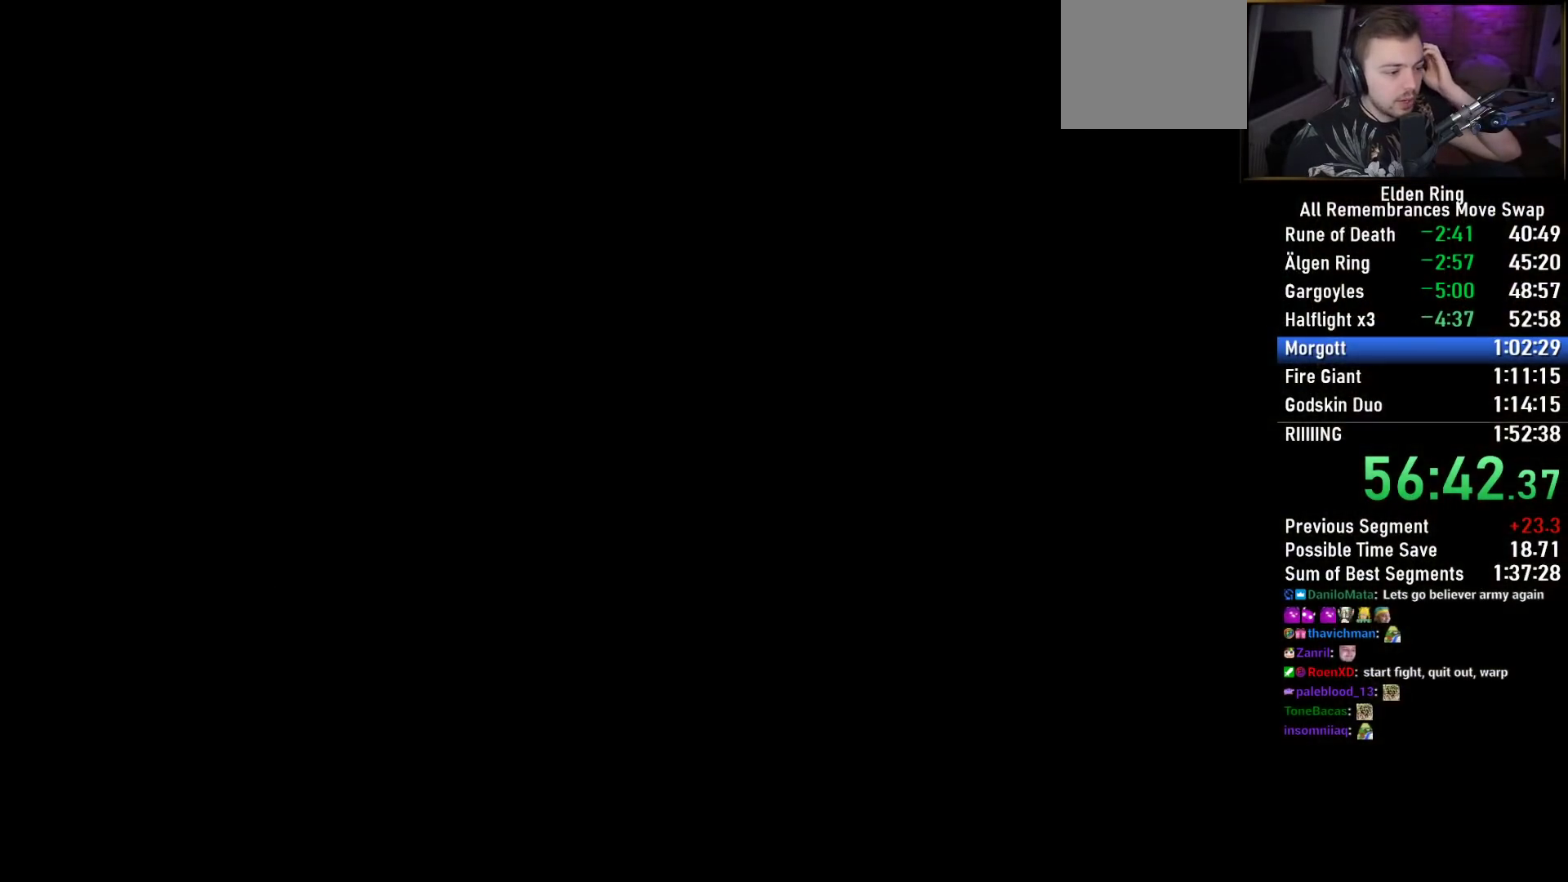
{"buttons": ["CROSS"], "left_stick": "center", "right_stick": "center", "events": [[117, "CROSS", "up"], [233, "CROSS", "down"], [350, "CROSS", "up"], [467, "CROSS", "down"]]}
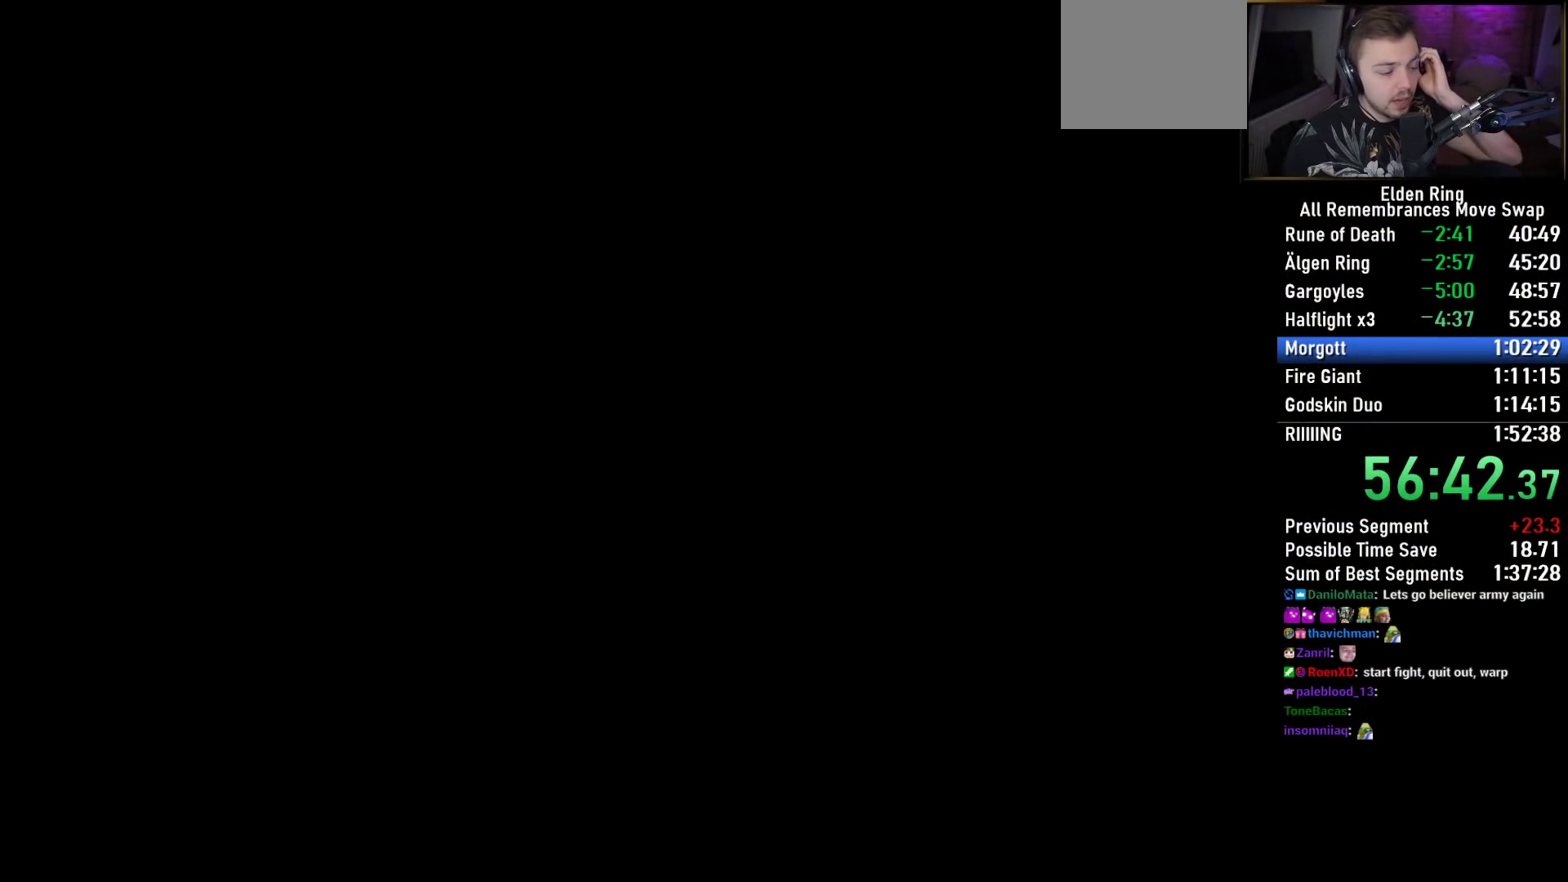
{"buttons": [], "left_stick": "center", "right_stick": "center", "events": [[83, "CROSS", "up"], [250, "CROSS", "down"], [400, "CROSS", "up"]]}
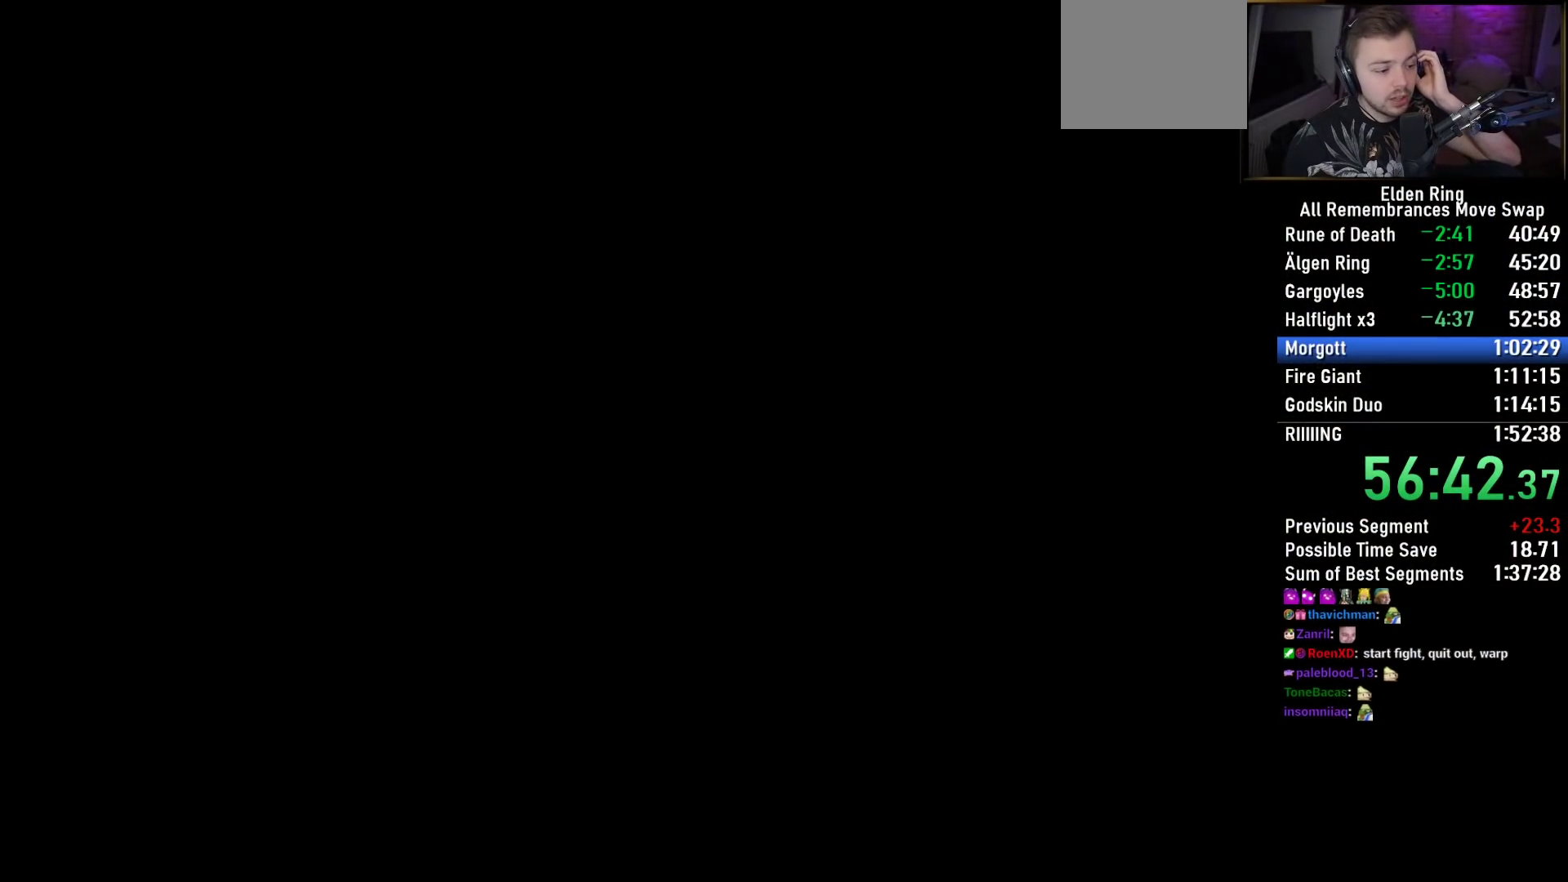
{"buttons": [], "left_stick": "center", "right_stick": "center", "events": [[67, "CROSS", "down"], [183, "CROSS", "up"], [350, "CROSS", "down"], [433, "CROSS", "up"]]}
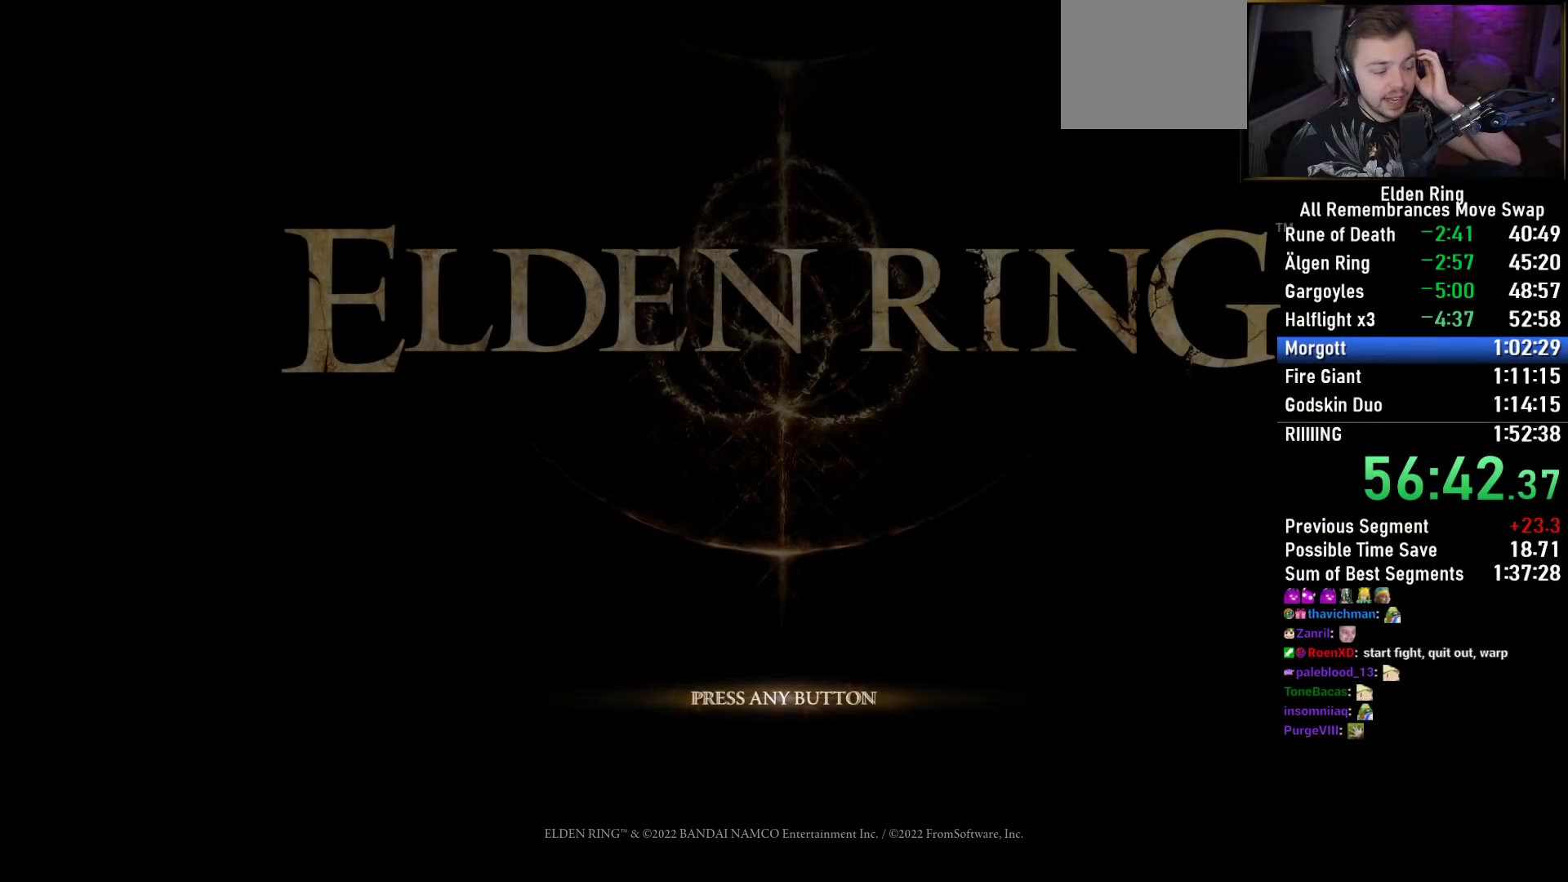
{"buttons": [], "left_stick": "center", "right_stick": "center", "events": []}
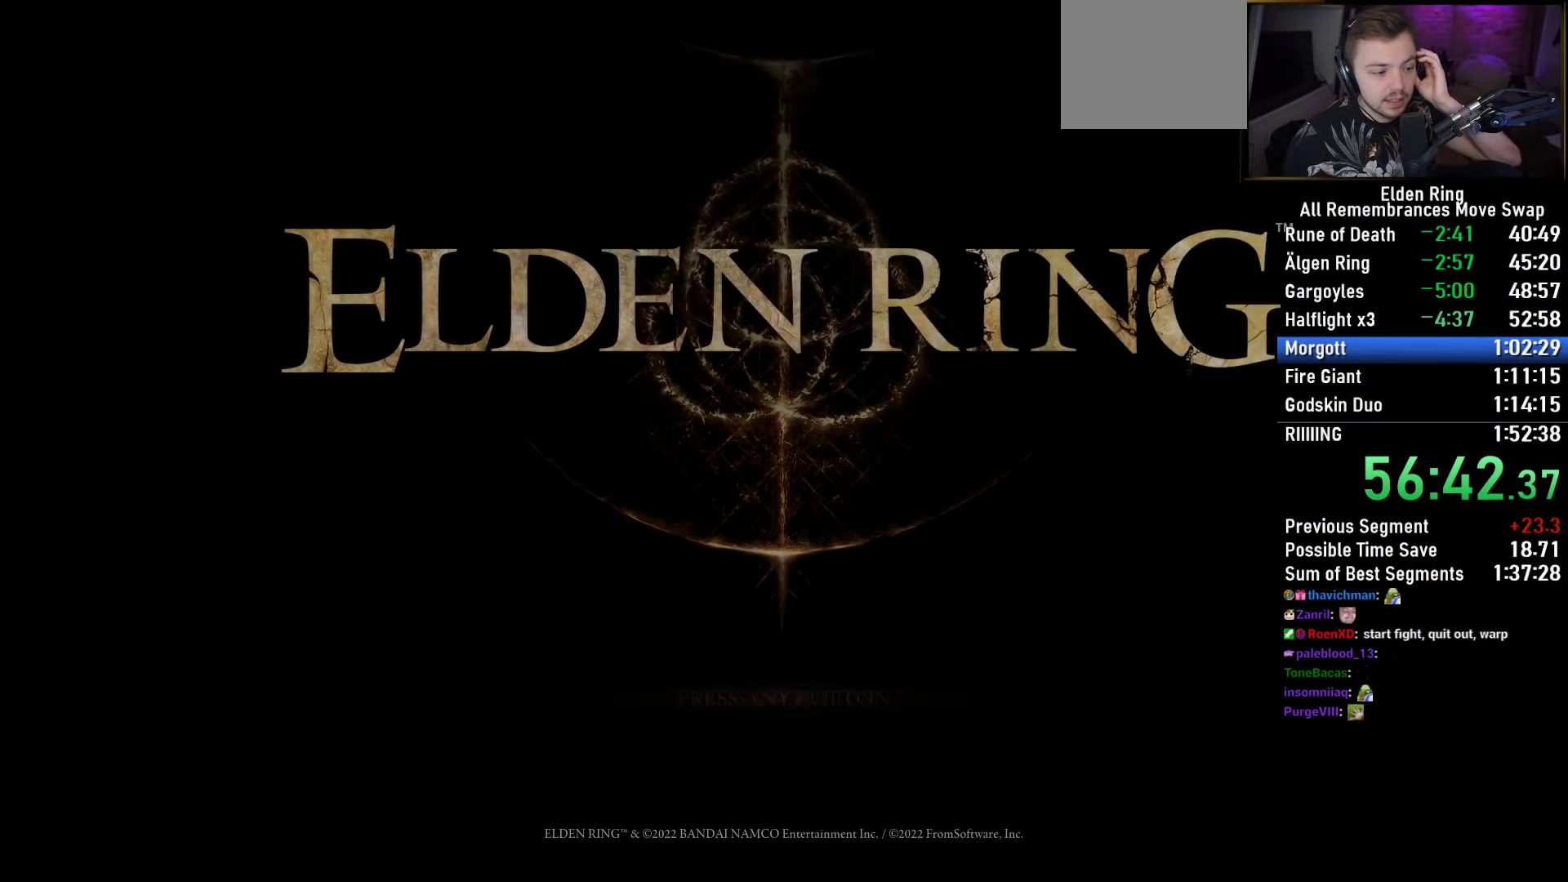
{"buttons": [], "left_stick": "center", "right_stick": "center", "events": [[267, "CROSS", "down"], [367, "CROSS", "up"]]}
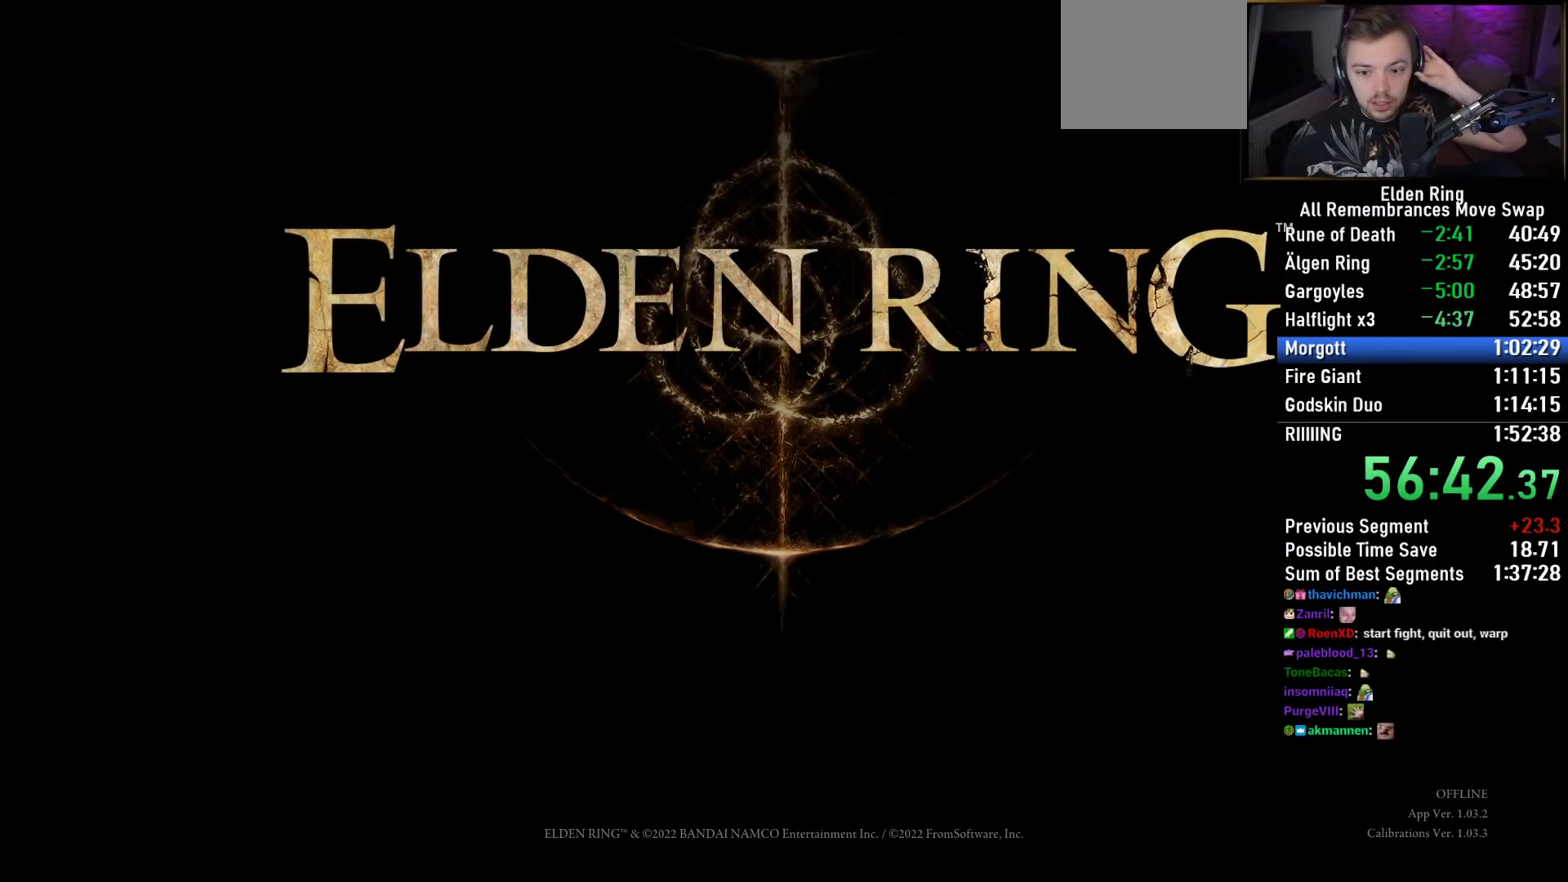
{"buttons": [], "left_stick": "center", "right_stick": "center", "events": [[133, "CROSS", "down"], [217, "CROSS", "up"]]}